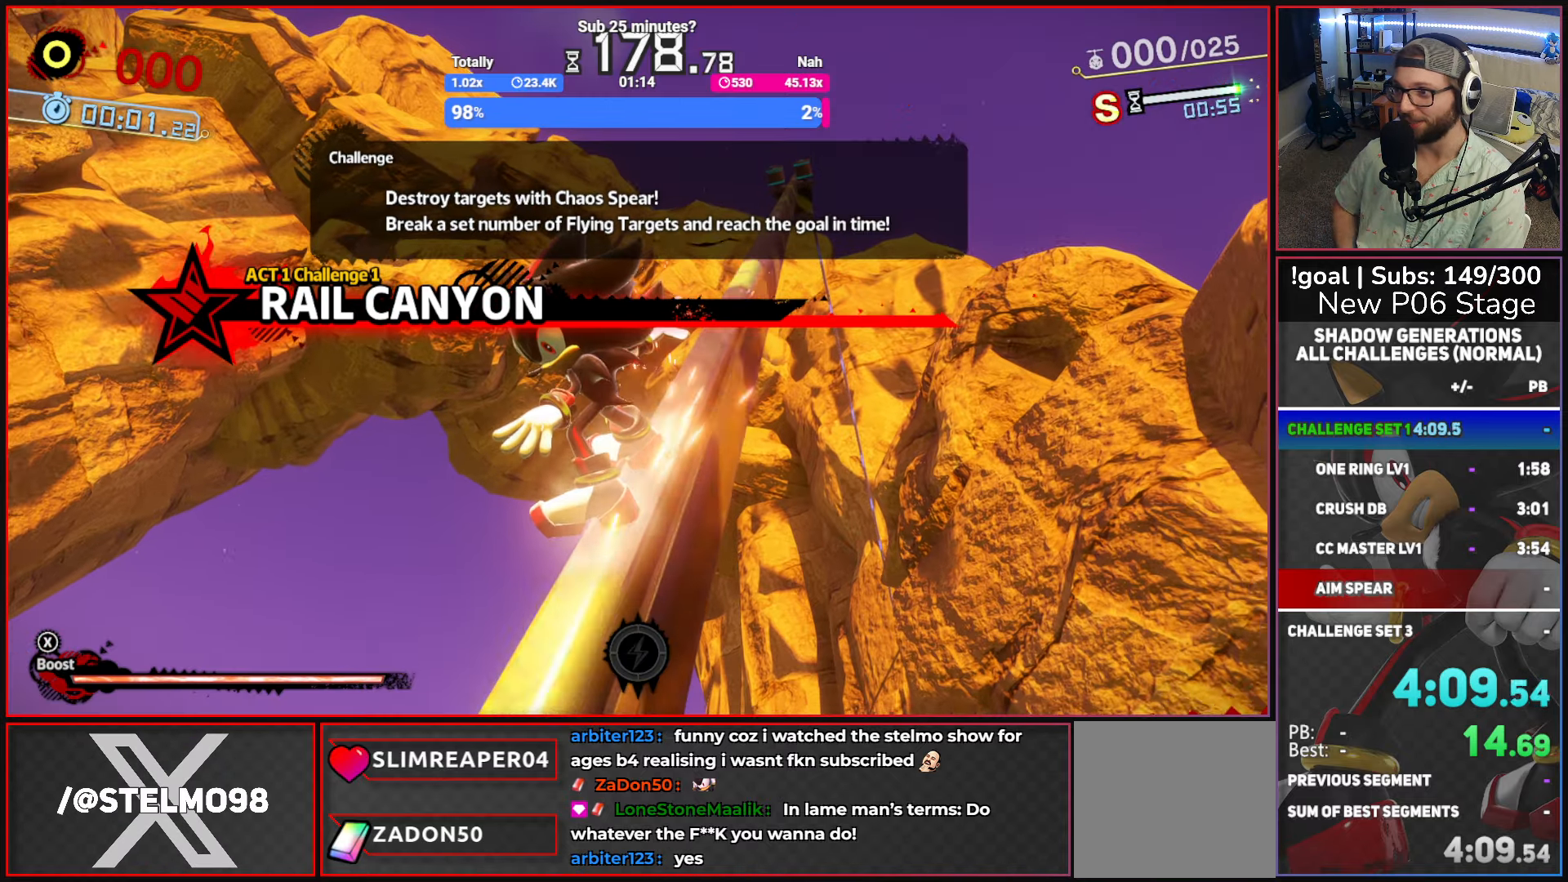
Gameplay with a controller (Xbox layout); each line is a JSON object with the inputs held at the frame after it. "button_events" lists button changes between this image and that frame as [ms after this image, input, new state], when the widget could be followed in between (sticks are given only as held states).
{"buttons": ["X"], "left_stick": "center", "right_stick": "center", "button_events": [[234, "X", "down"]]}
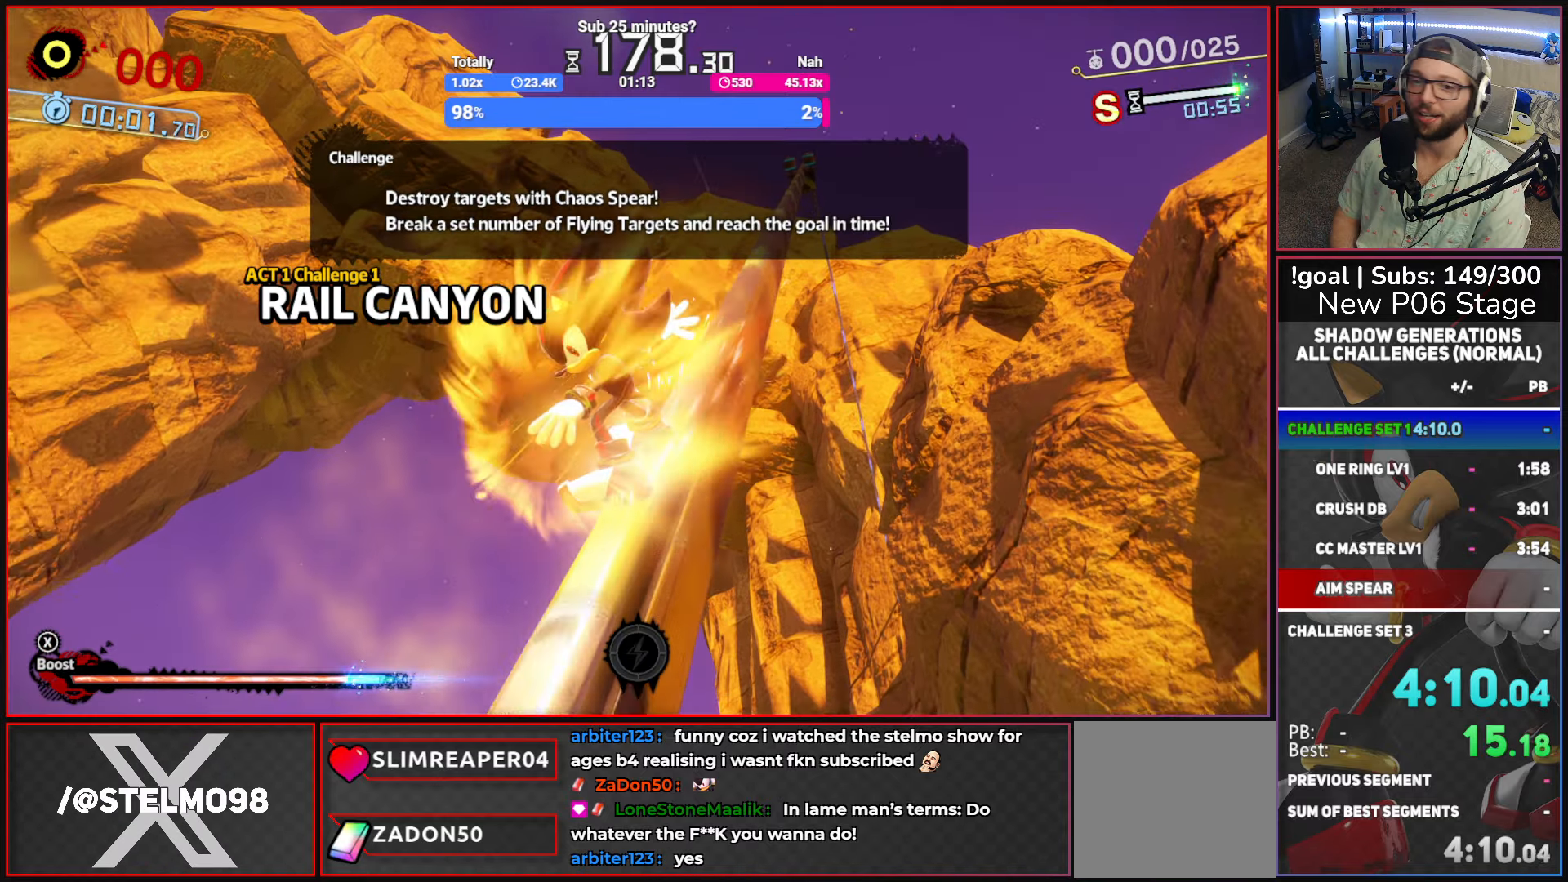
{"buttons": ["X"], "left_stick": "center", "right_stick": "center", "button_events": []}
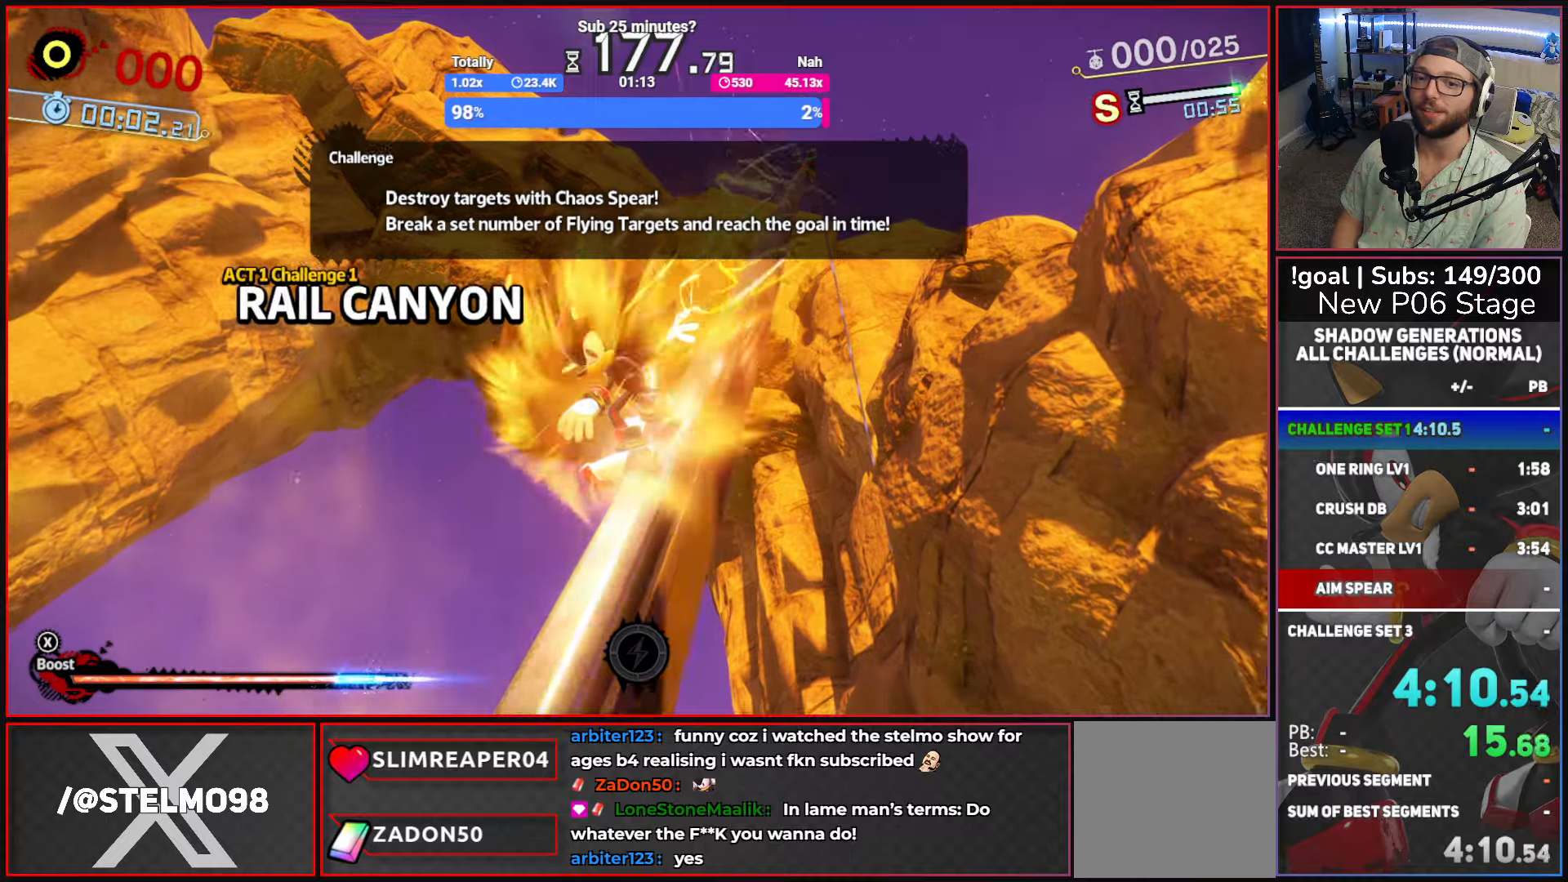
{"buttons": ["X"], "left_stick": "center", "right_stick": "center", "button_events": []}
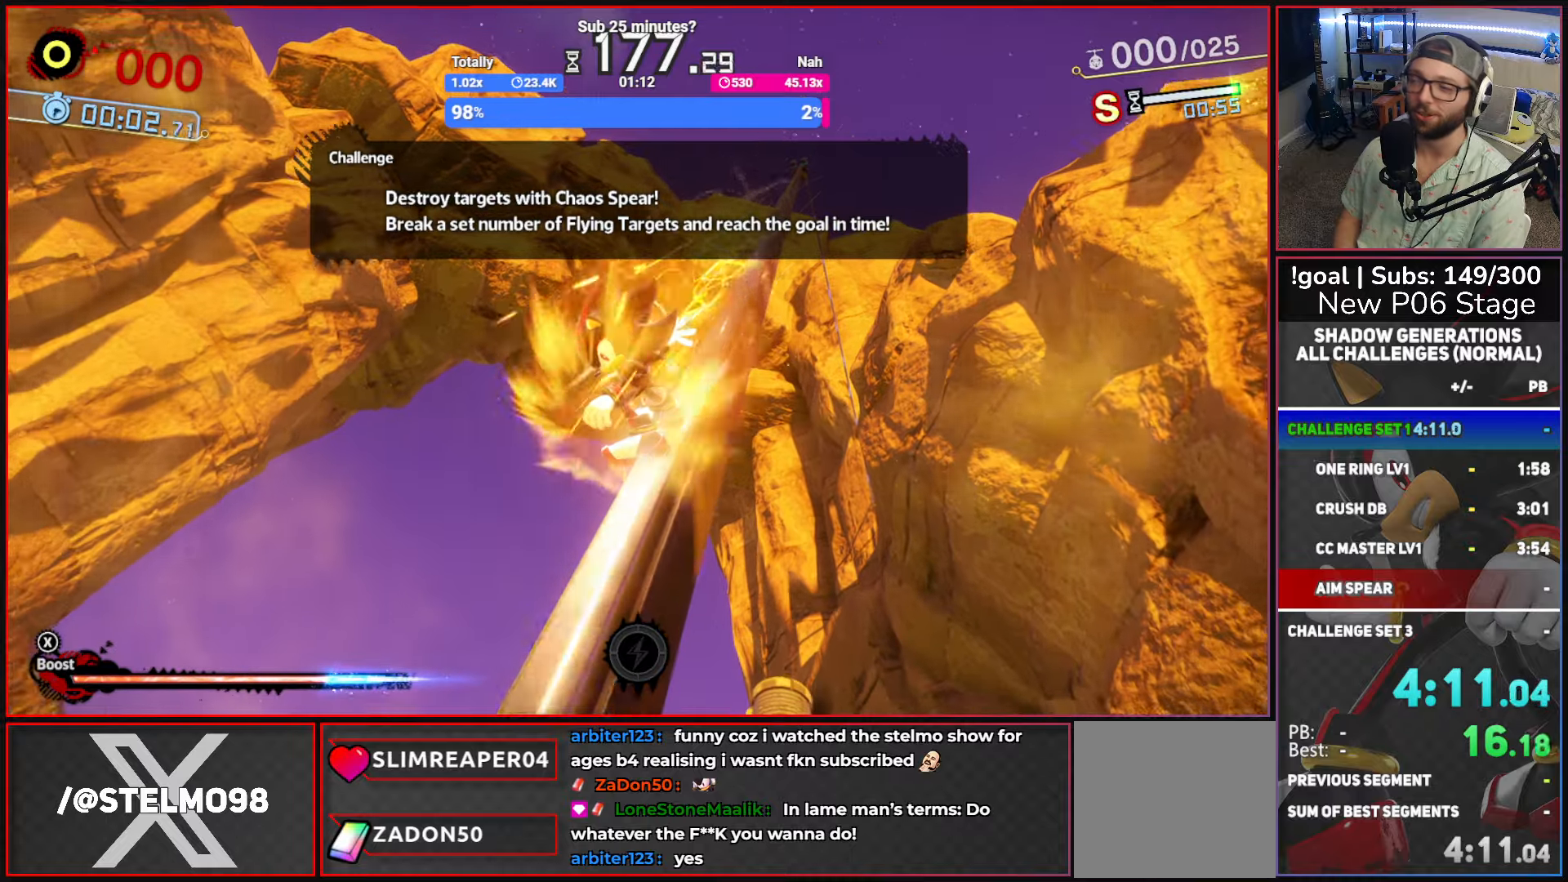
{"buttons": ["X"], "left_stick": "center", "right_stick": "center", "button_events": []}
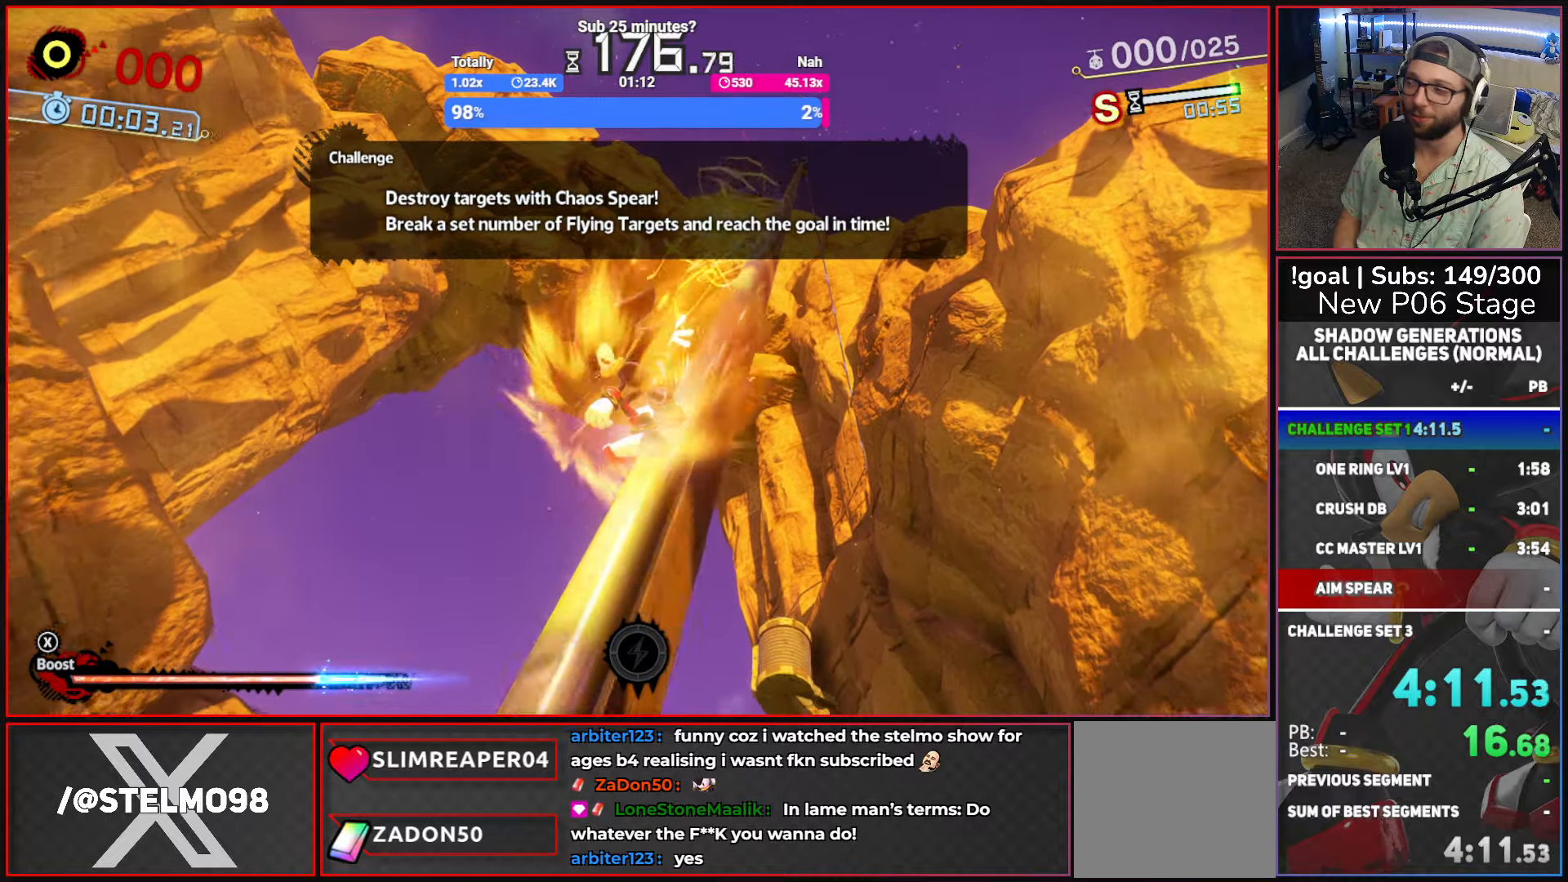
{"buttons": ["X"], "left_stick": "center", "right_stick": "center", "button_events": []}
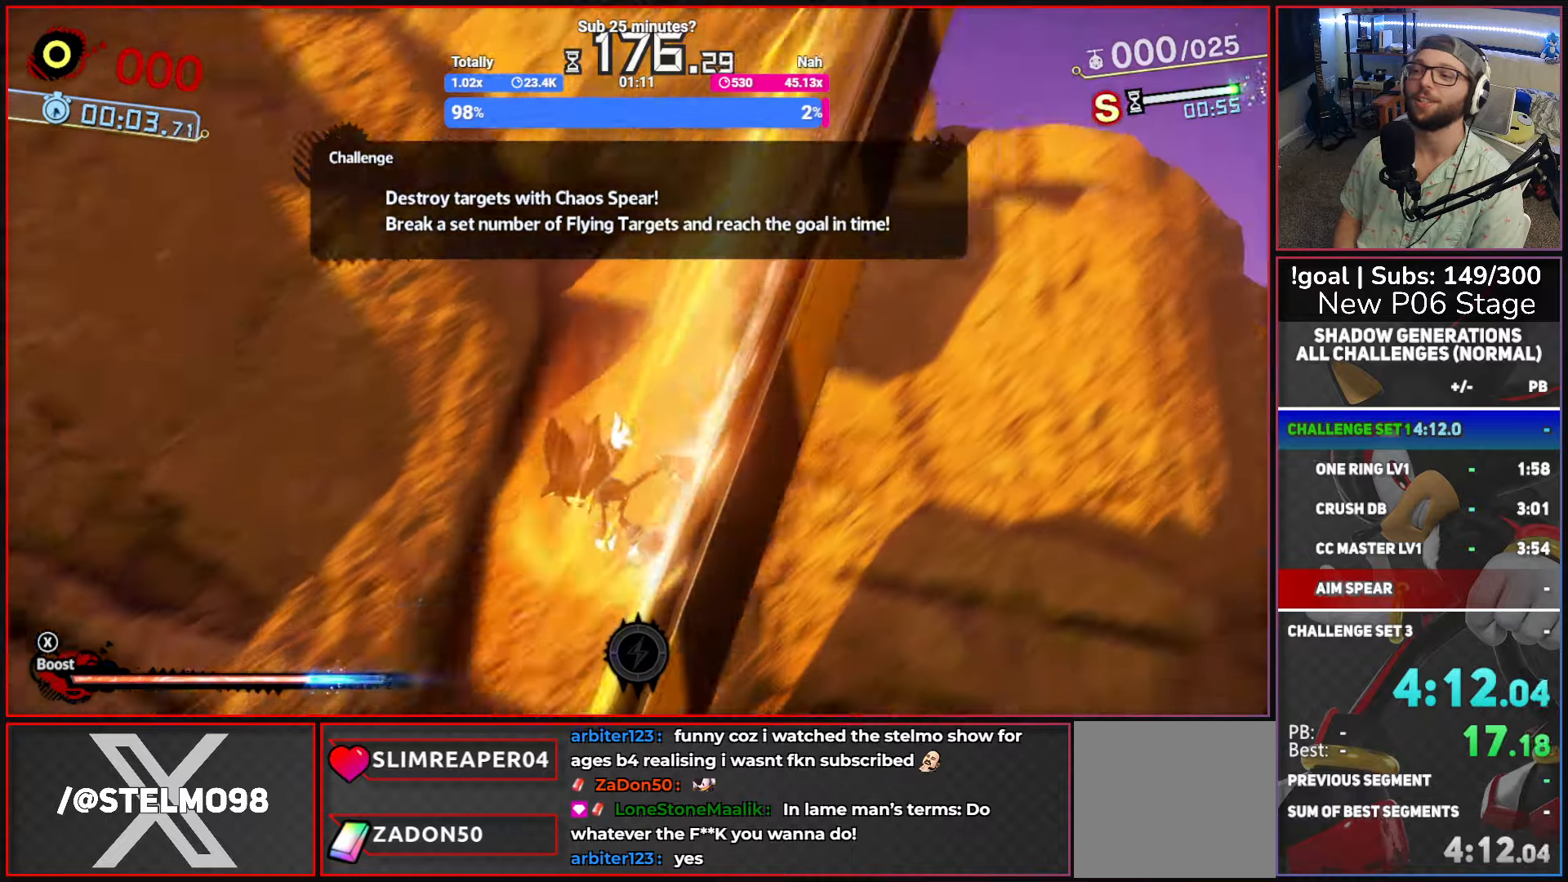
{"buttons": ["X"], "left_stick": "center", "right_stick": "center", "button_events": []}
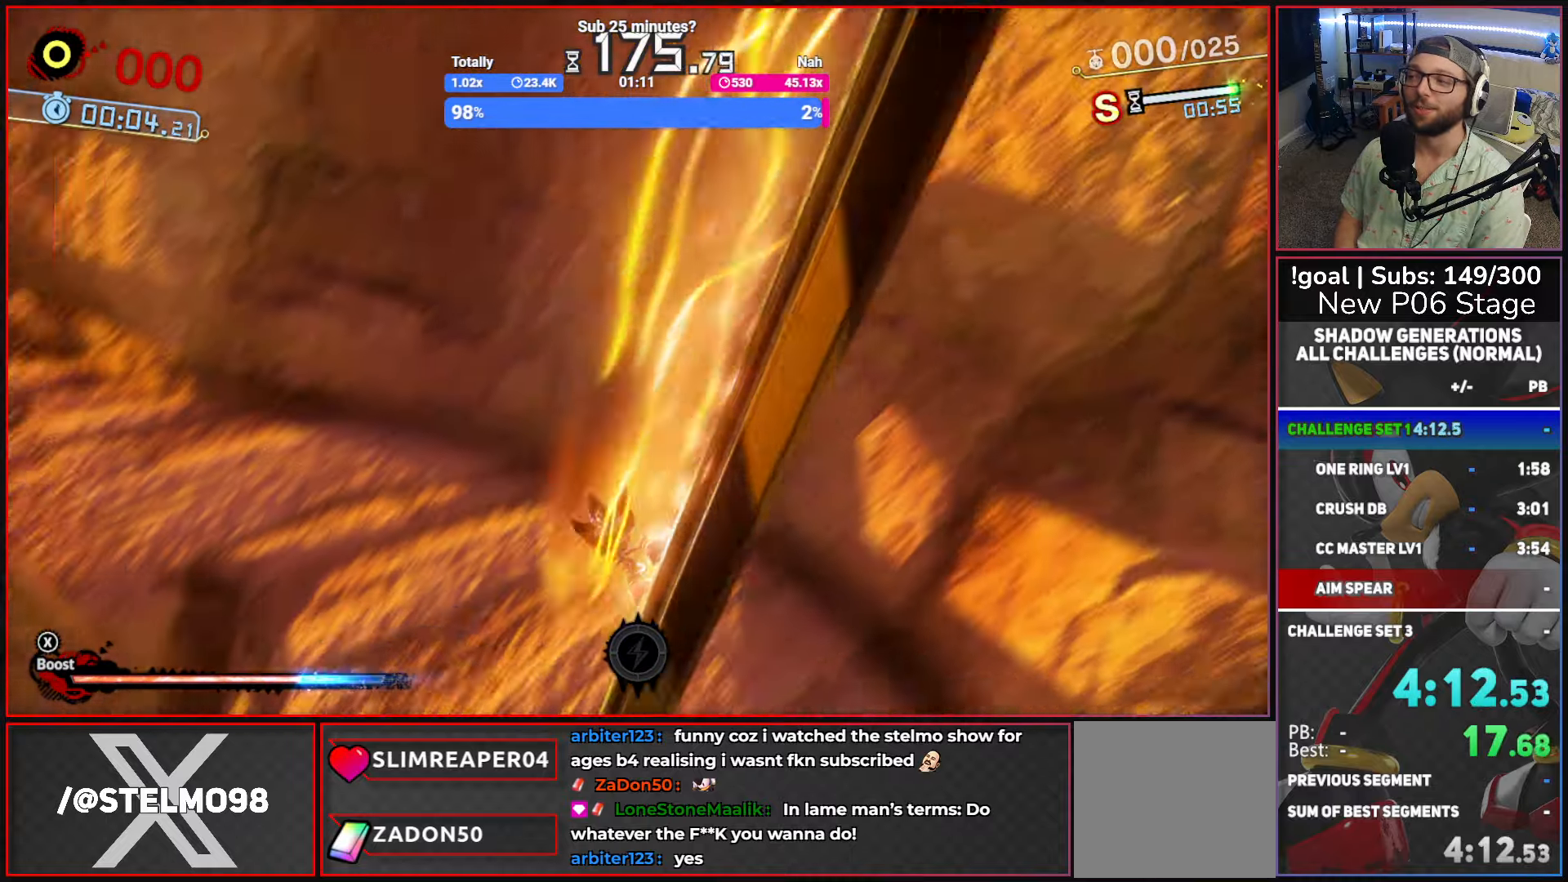
{"buttons": ["X"], "left_stick": "center", "right_stick": "center", "button_events": []}
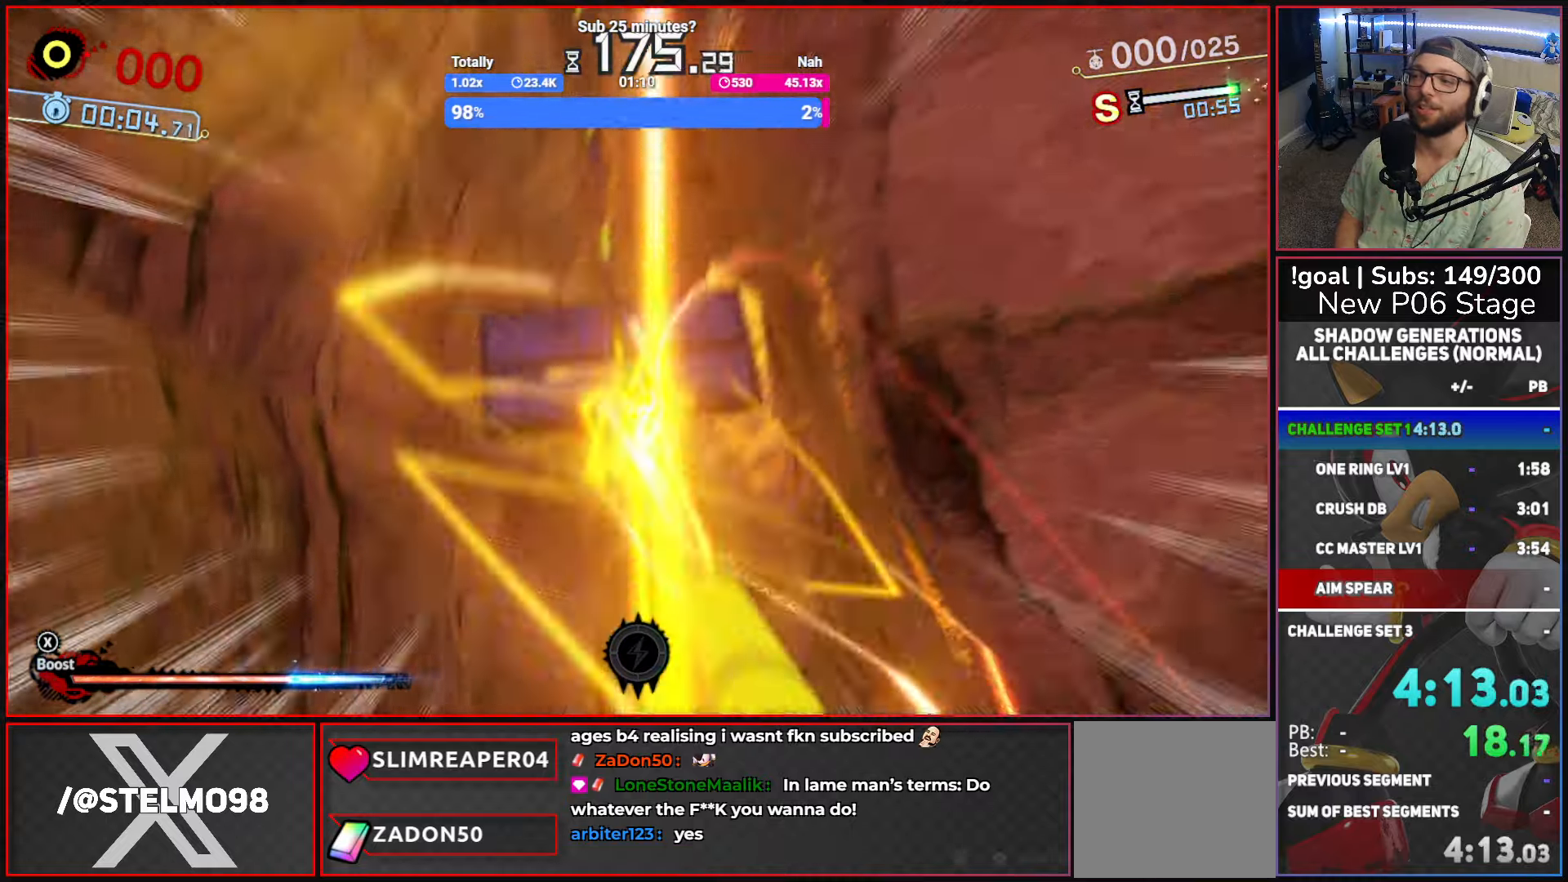
{"buttons": ["X"], "left_stick": "center", "right_stick": "center", "button_events": []}
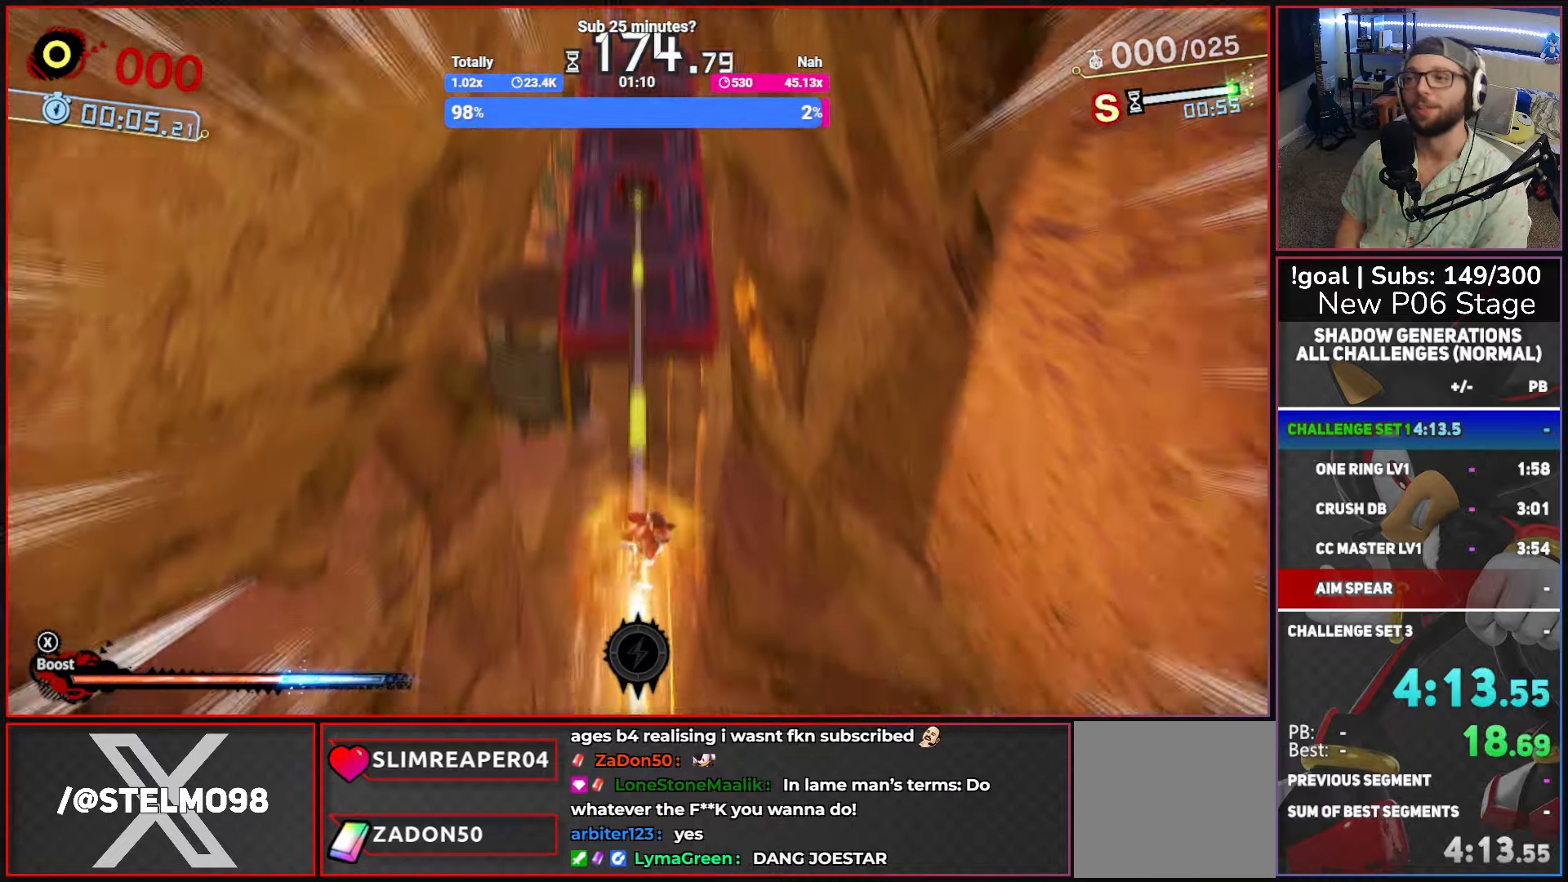
{"buttons": ["X"], "left_stick": "up", "right_stick": "center", "button_events": []}
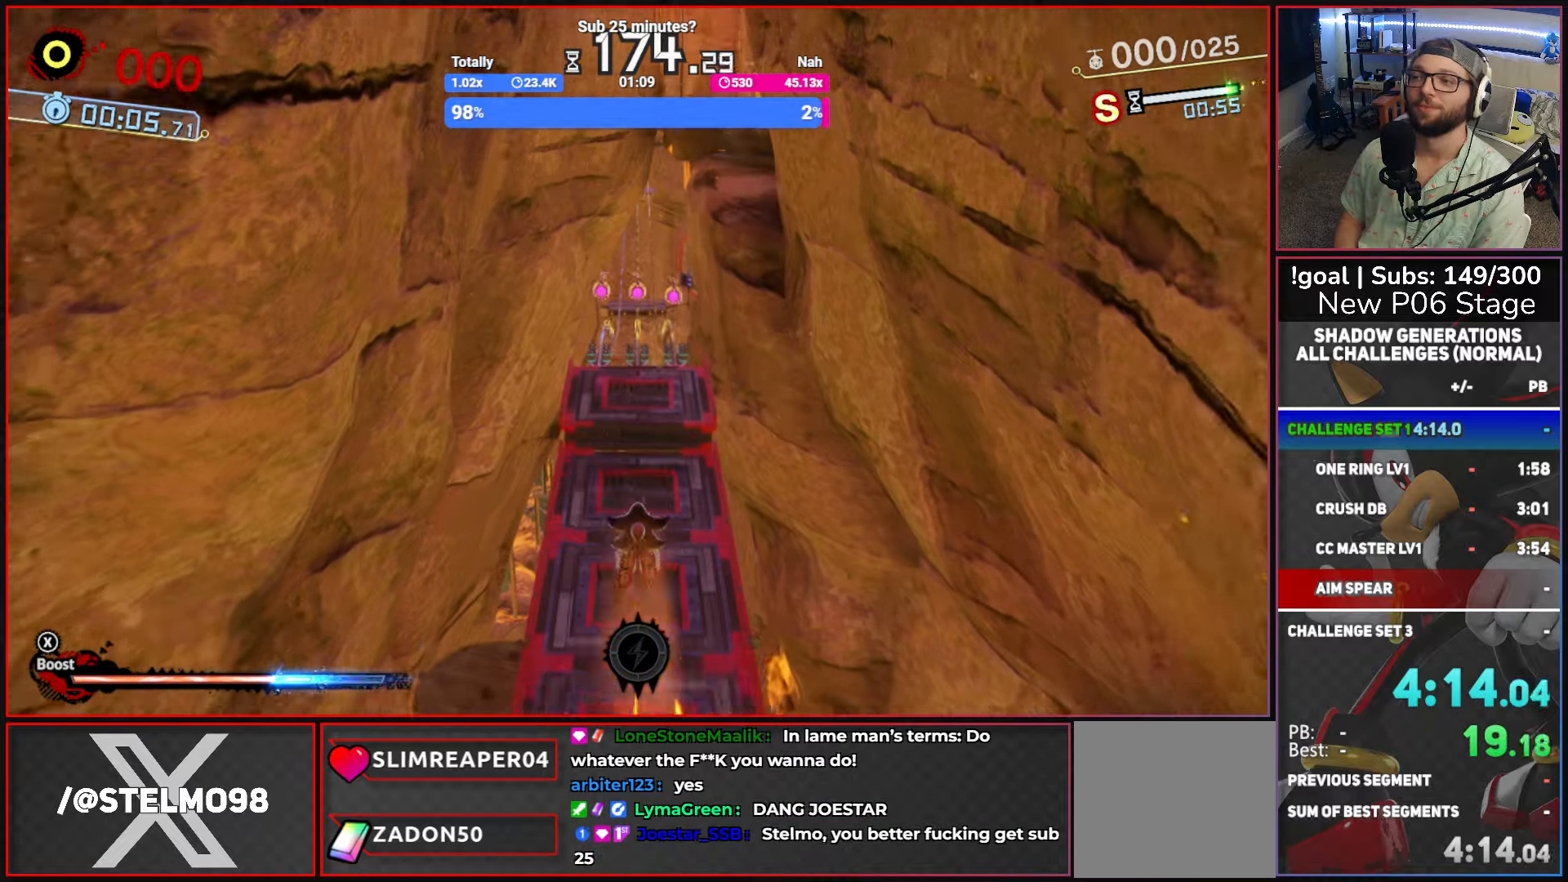
{"buttons": [], "left_stick": "up", "right_stick": "center", "button_events": [[267, "X", "up"], [350, "L2", "down"], [467, "L2", "up"]]}
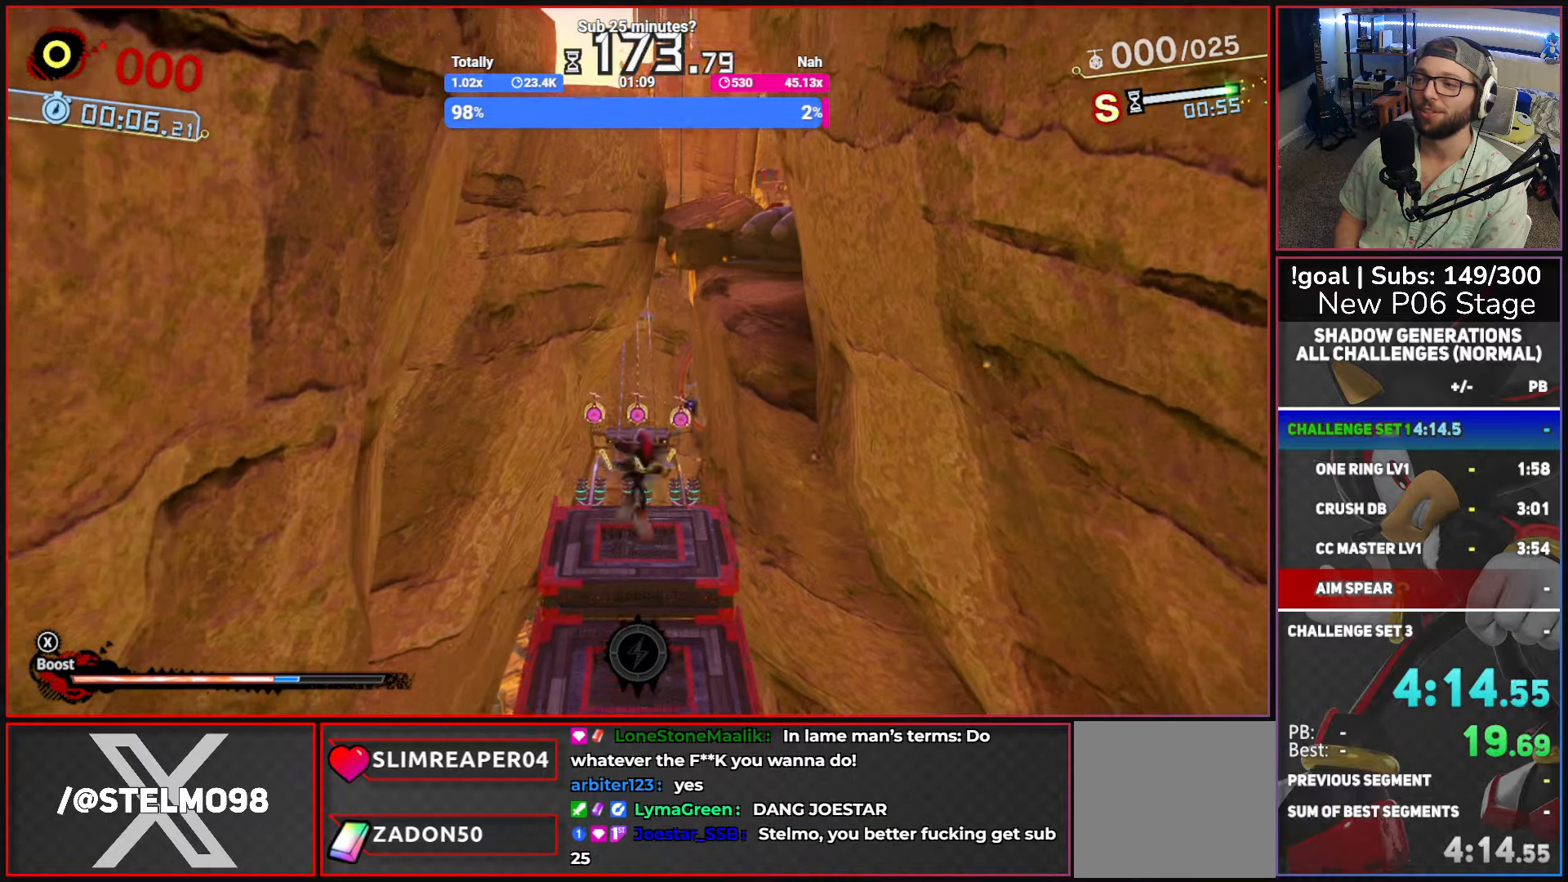
{"buttons": ["L2"], "left_stick": "up", "right_stick": "center", "button_events": [[34, "L2", "down"]]}
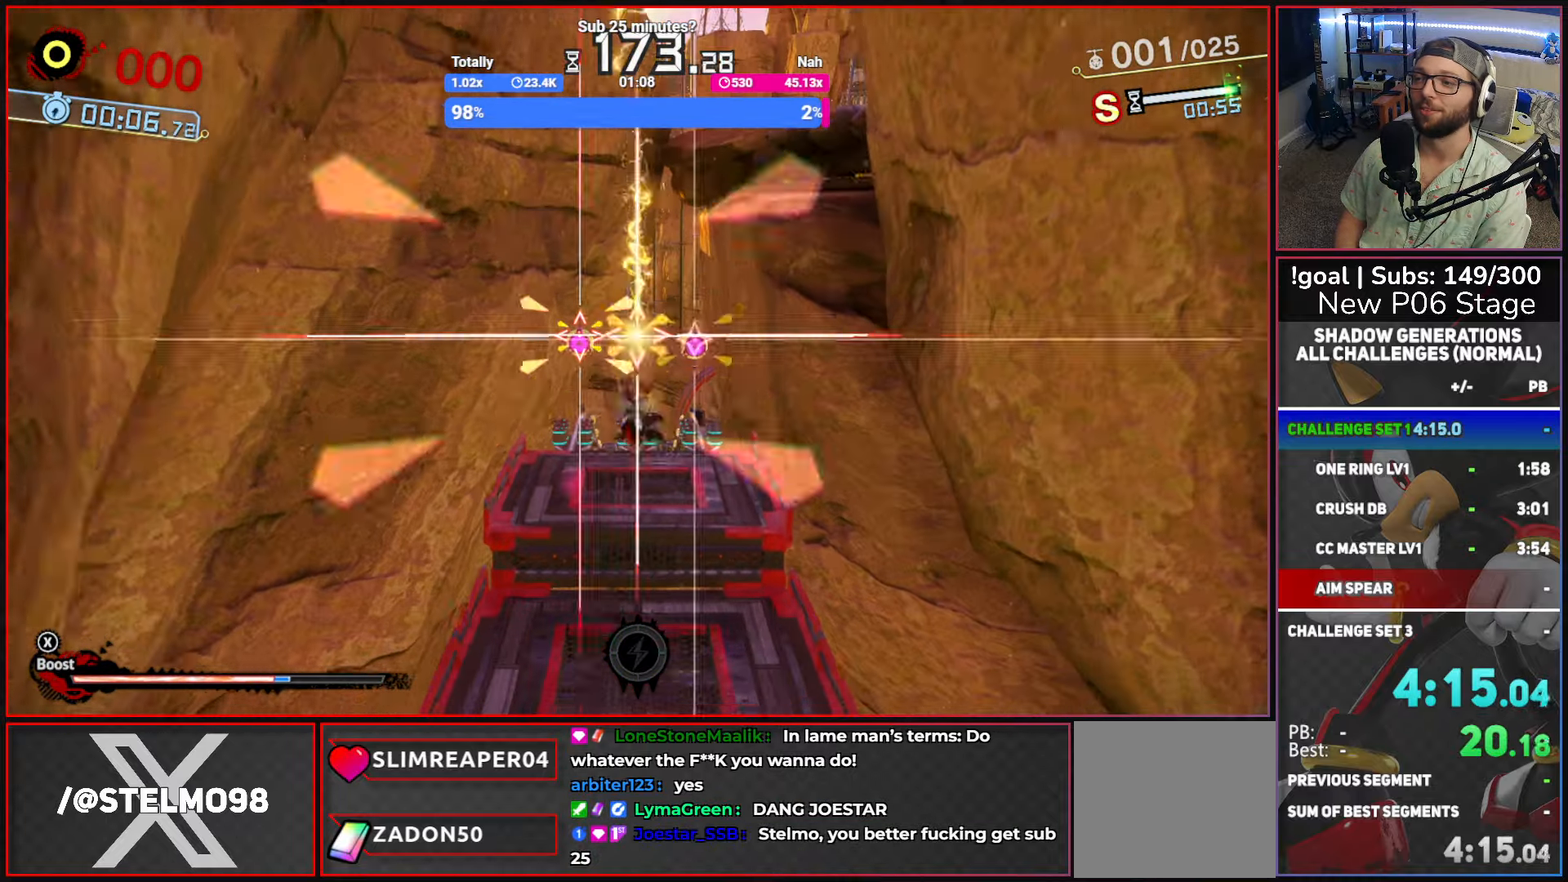
{"buttons": [], "left_stick": "up-right", "right_stick": "center", "button_events": [[100, "L2", "up"], [184, "A", "down"], [334, "A", "up"]]}
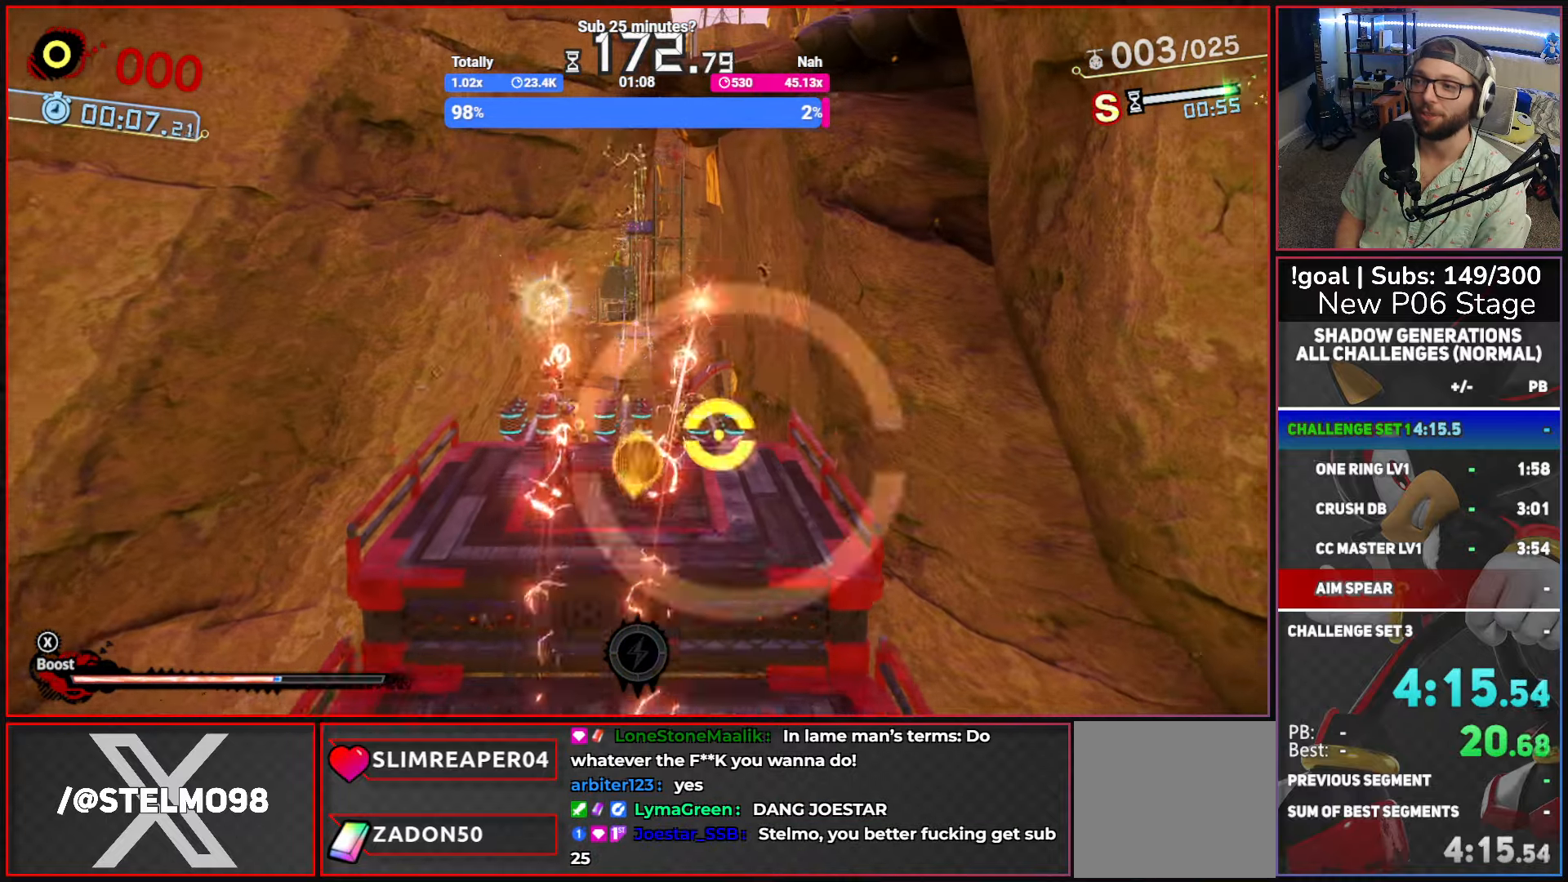
{"buttons": [], "left_stick": "up", "right_stick": "center", "button_events": []}
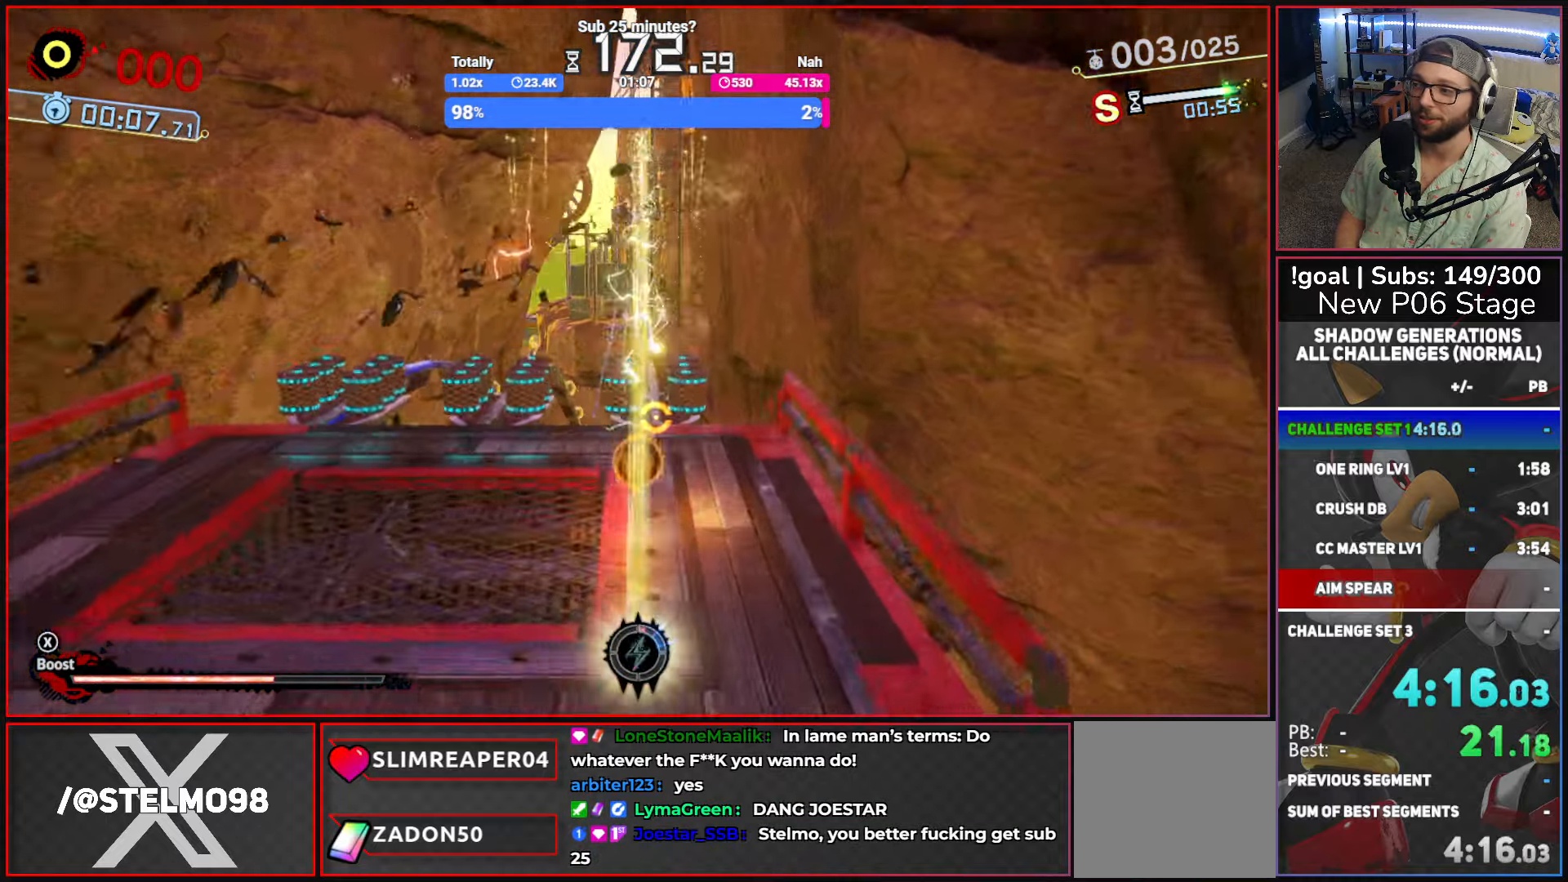
{"buttons": ["X"], "left_stick": "center", "right_stick": "center", "button_events": [[117, "X", "down"]]}
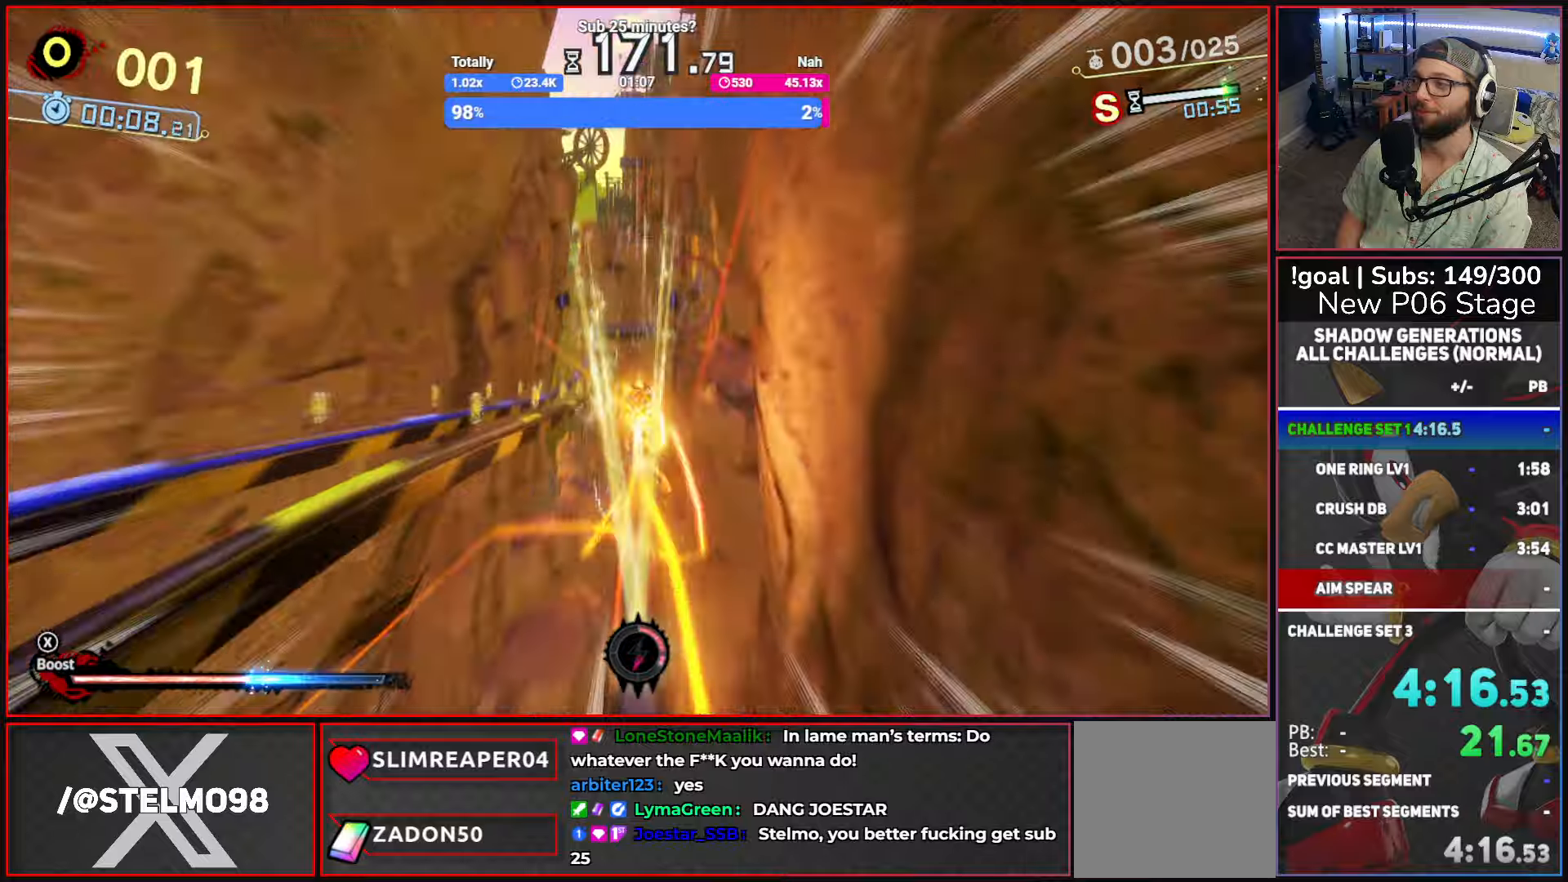
{"buttons": ["X"], "left_stick": "center", "right_stick": "center", "button_events": []}
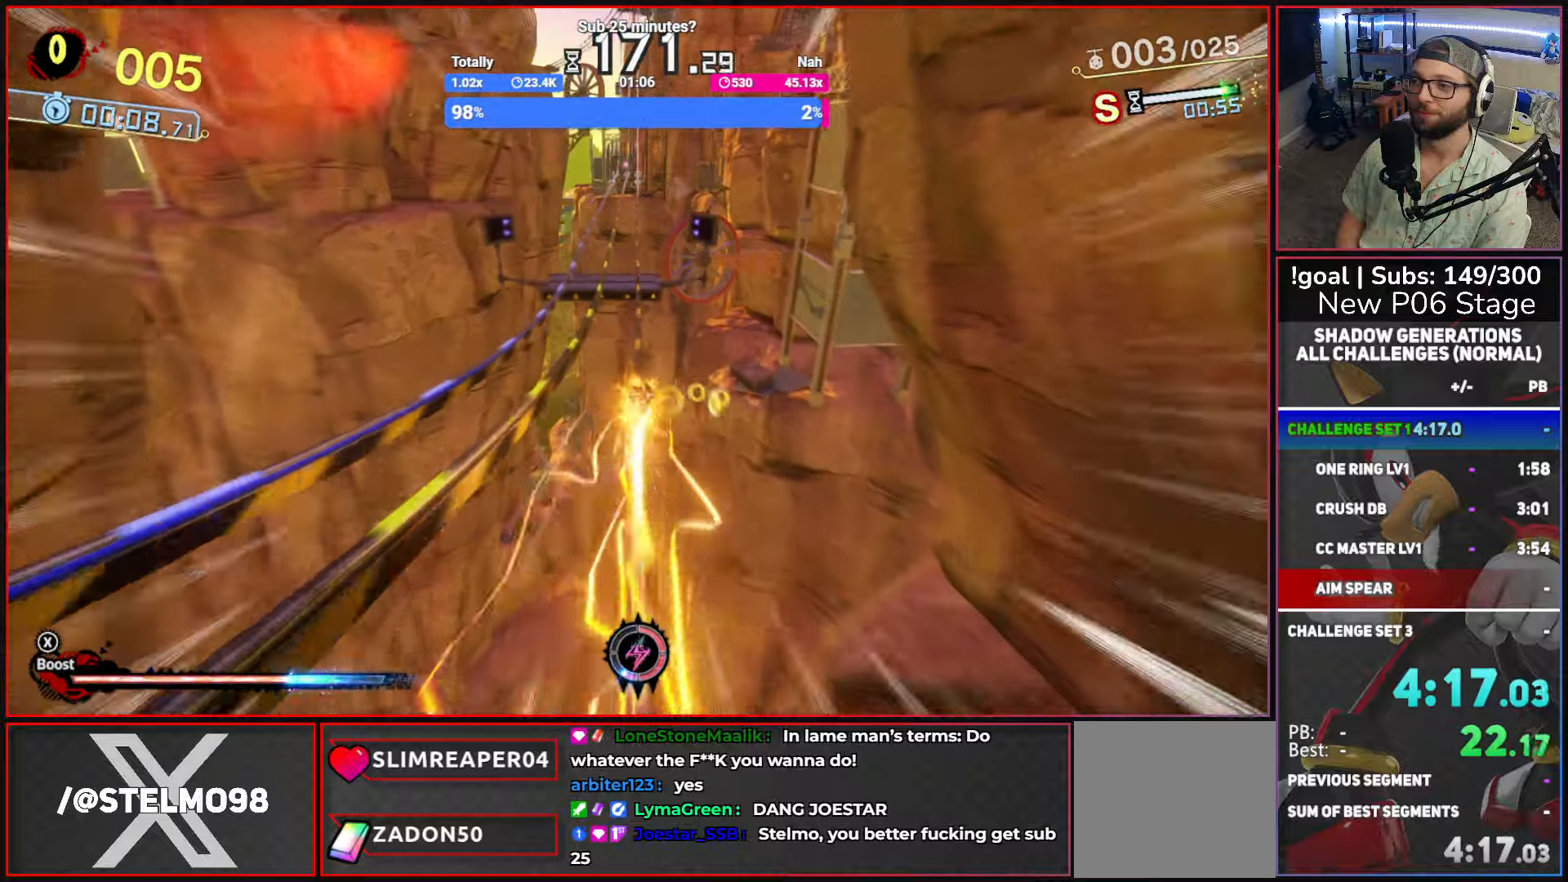
{"buttons": ["X"], "left_stick": "center", "right_stick": "center"}
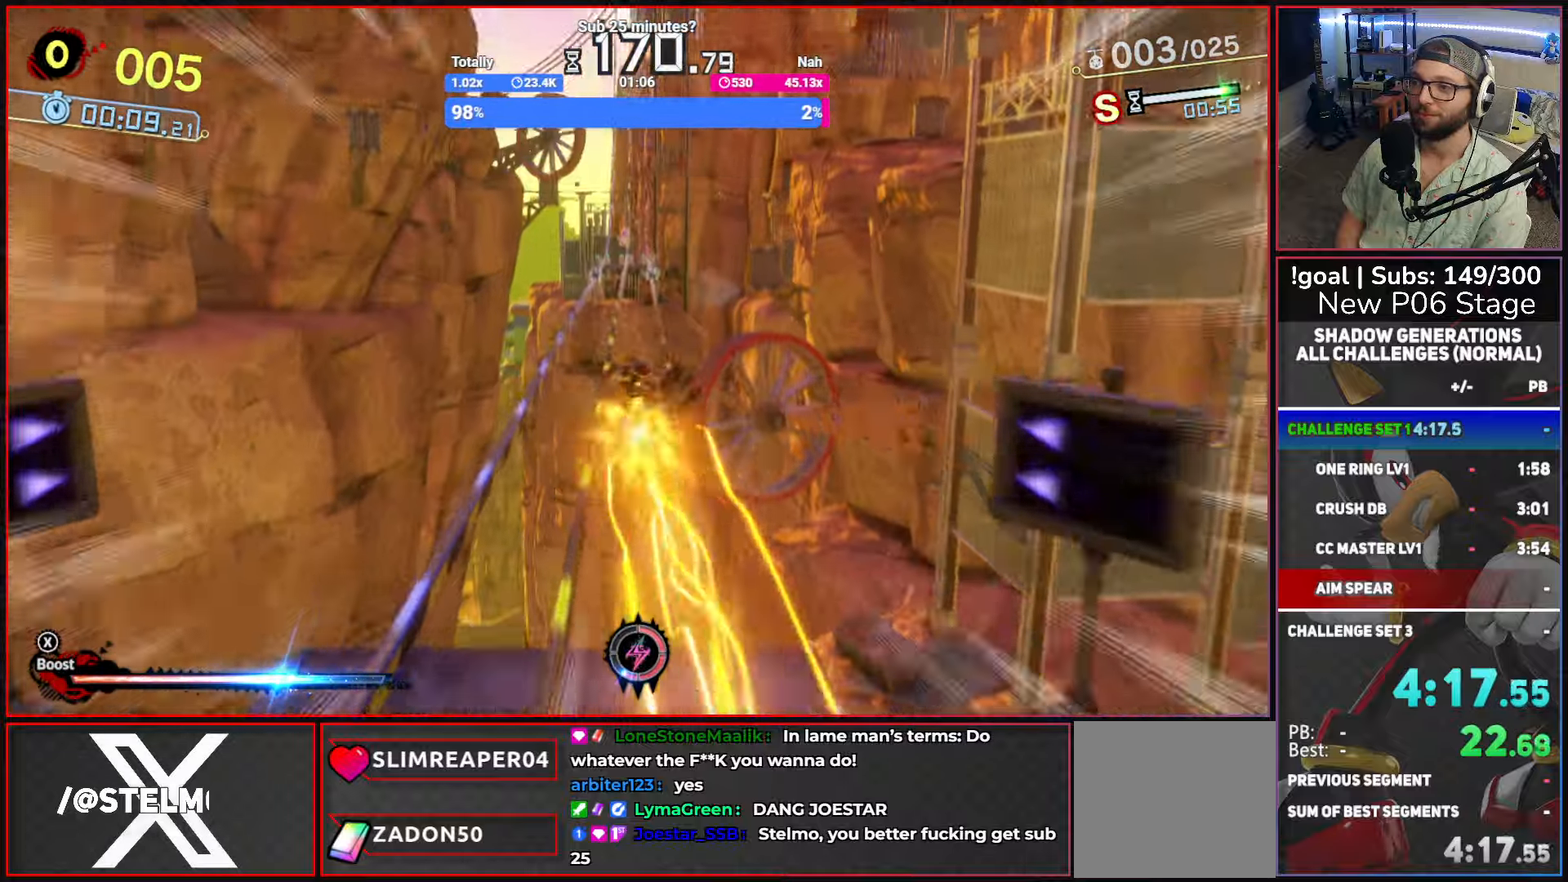
{"buttons": ["X"], "left_stick": "center", "right_stick": "center", "button_events": [[134, "L2", "down"], [284, "L2", "up"], [367, "L2", "down"], [500, "L2", "up"]]}
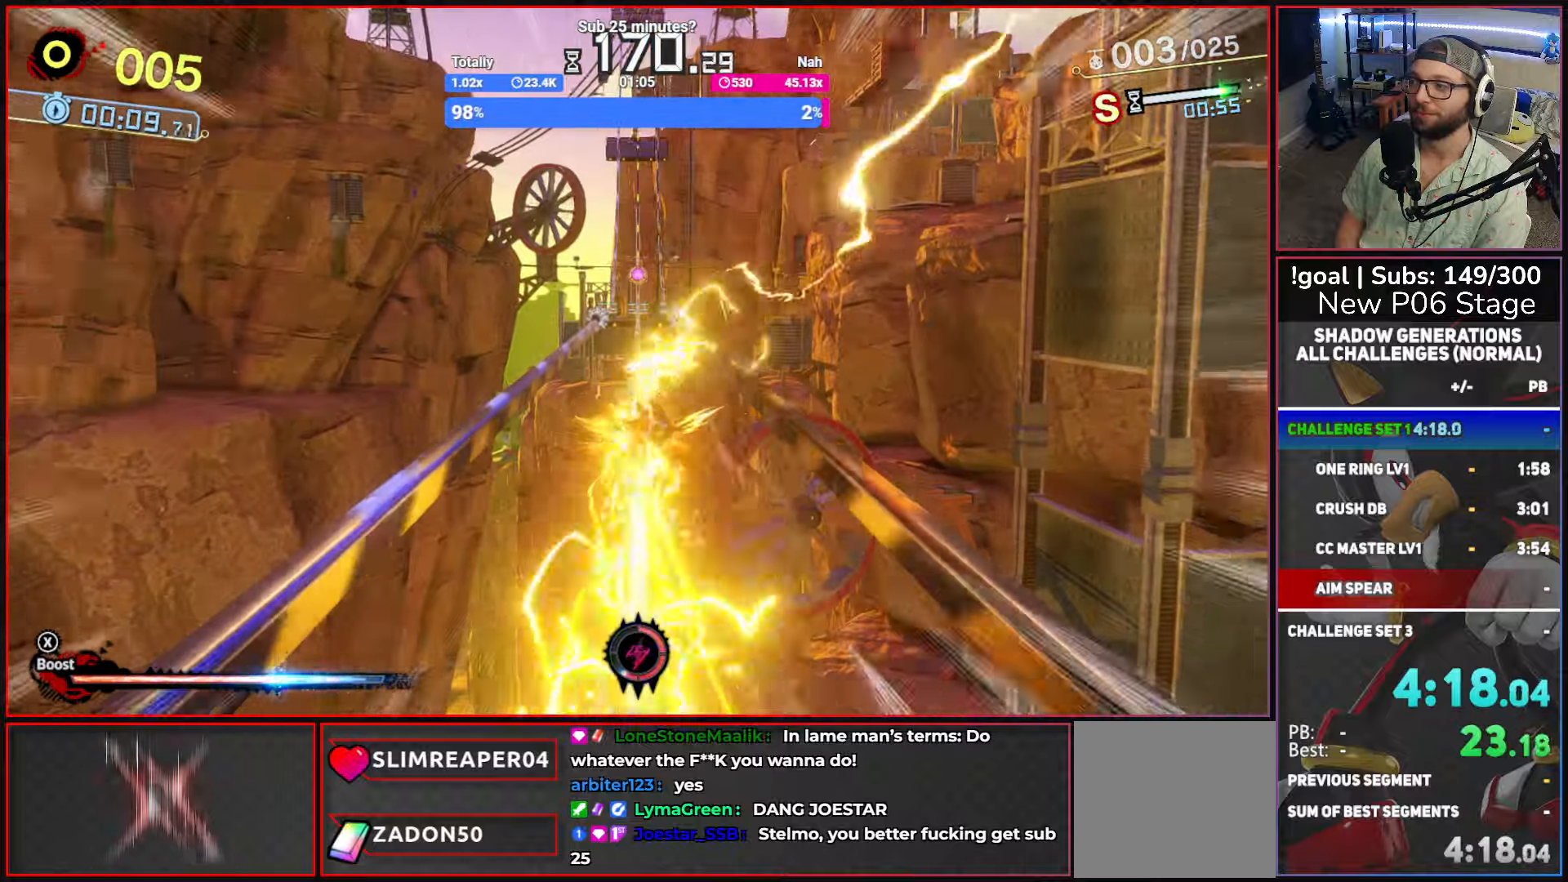
{"buttons": ["X"], "left_stick": "center", "right_stick": "center", "button_events": [[67, "L2", "down"], [200, "L2", "up"], [284, "L2", "down"], [417, "L2", "up"]]}
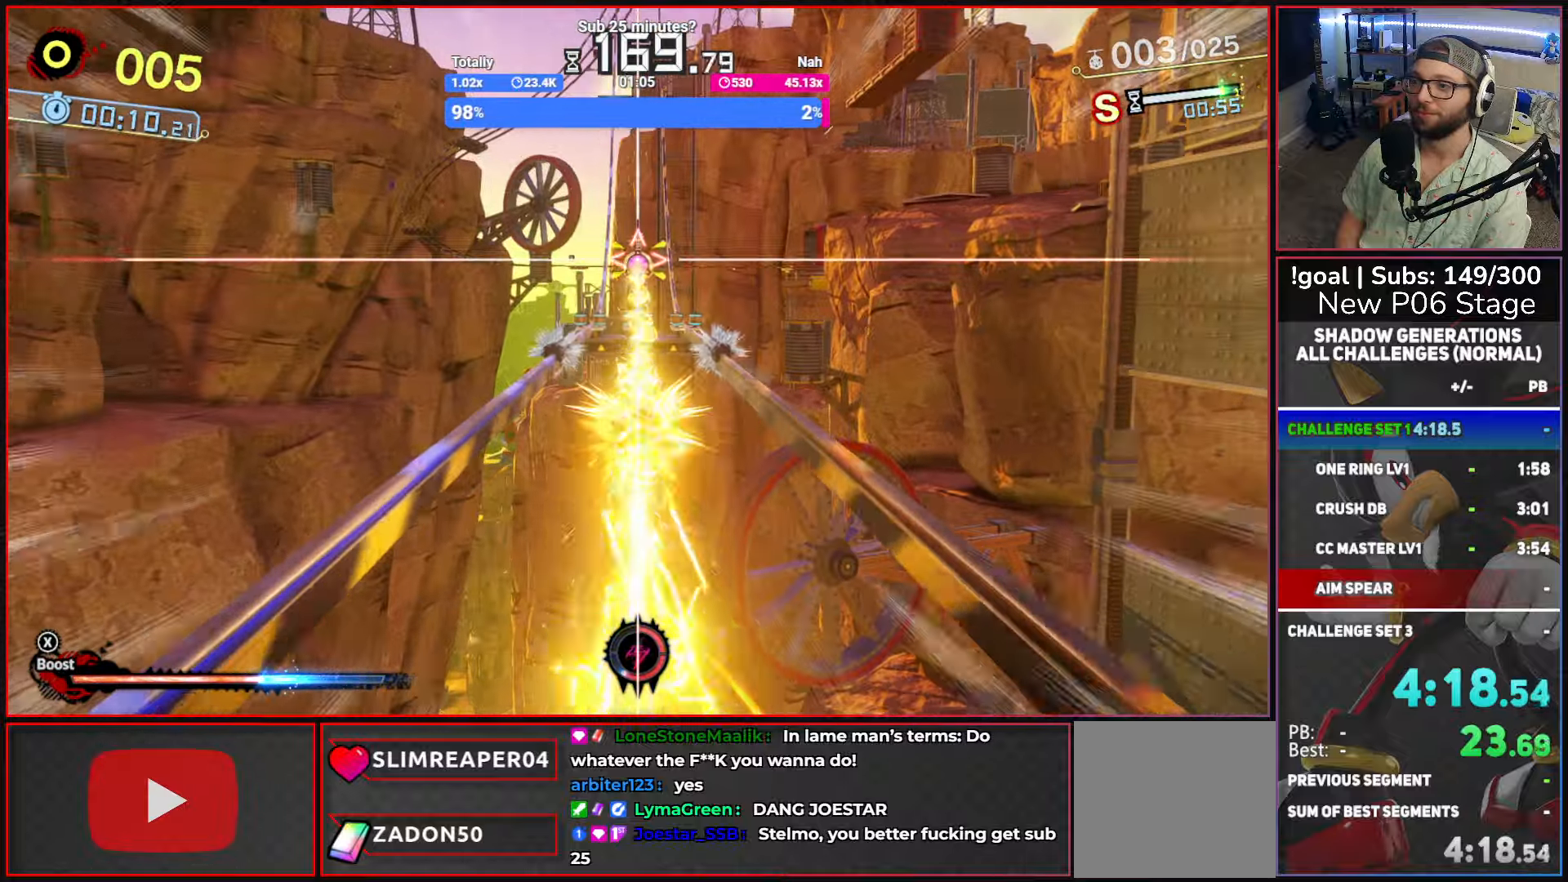
{"buttons": ["X"], "left_stick": "center", "right_stick": "center", "button_events": []}
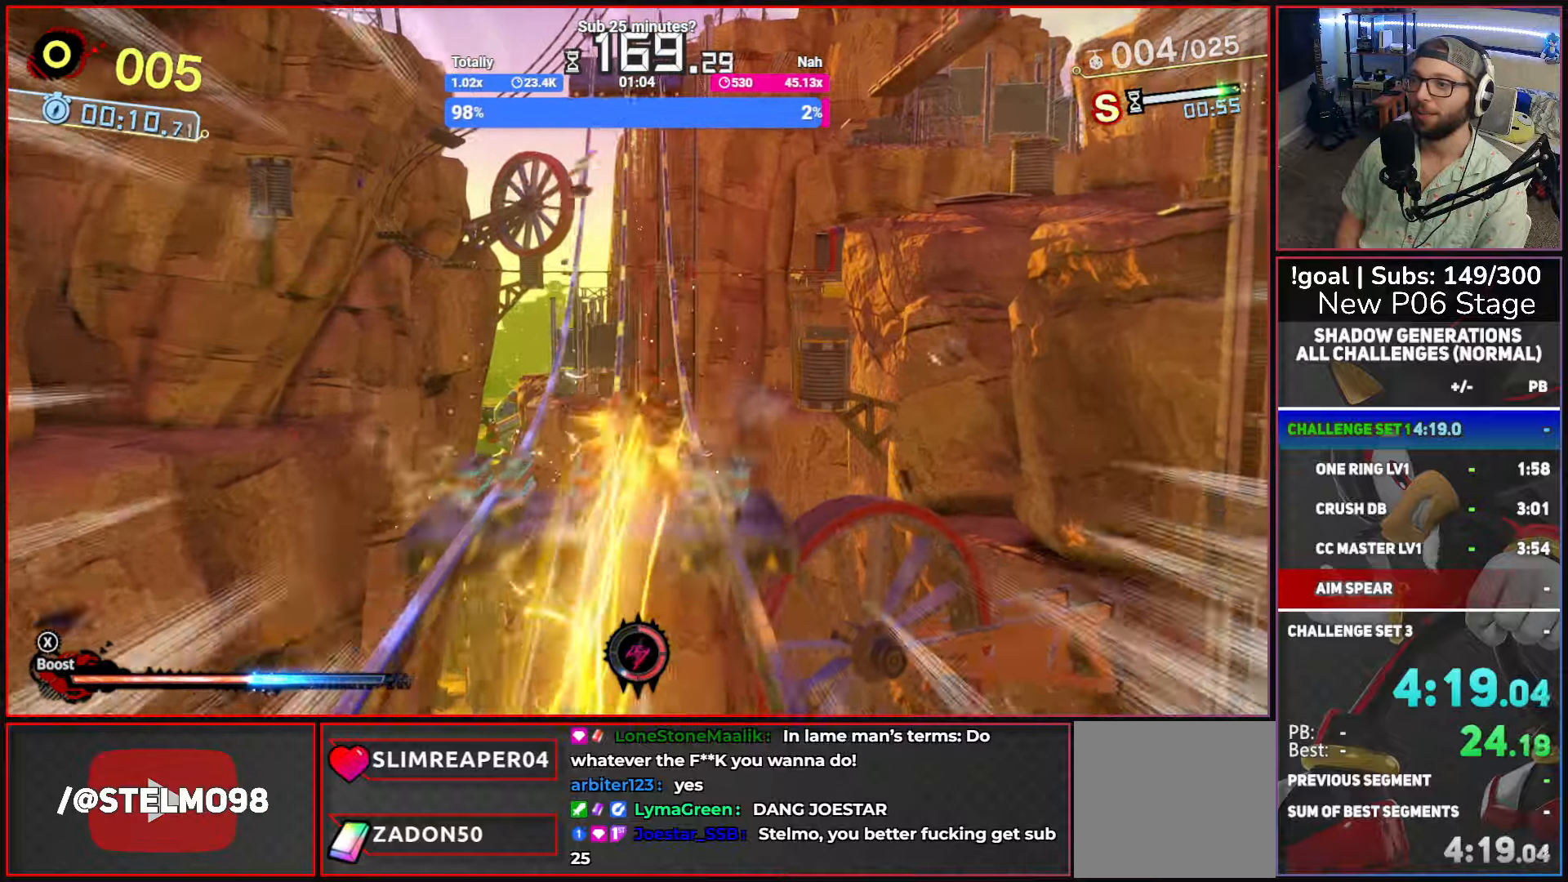
{"buttons": ["X"], "left_stick": "center", "right_stick": "center", "button_events": []}
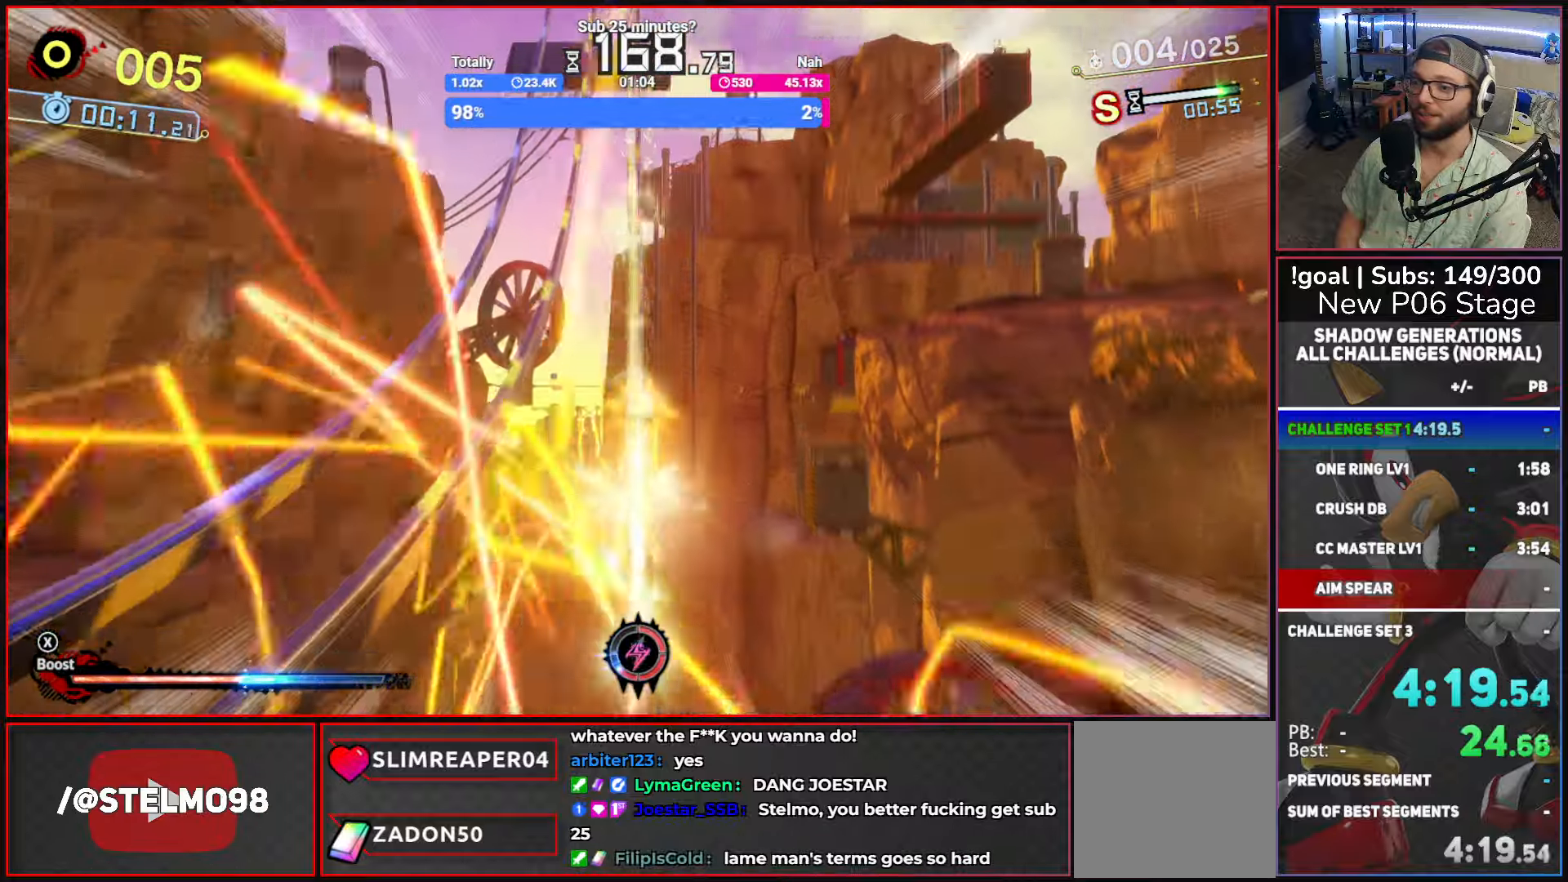
{"buttons": ["X"], "left_stick": "center", "right_stick": "center", "button_events": []}
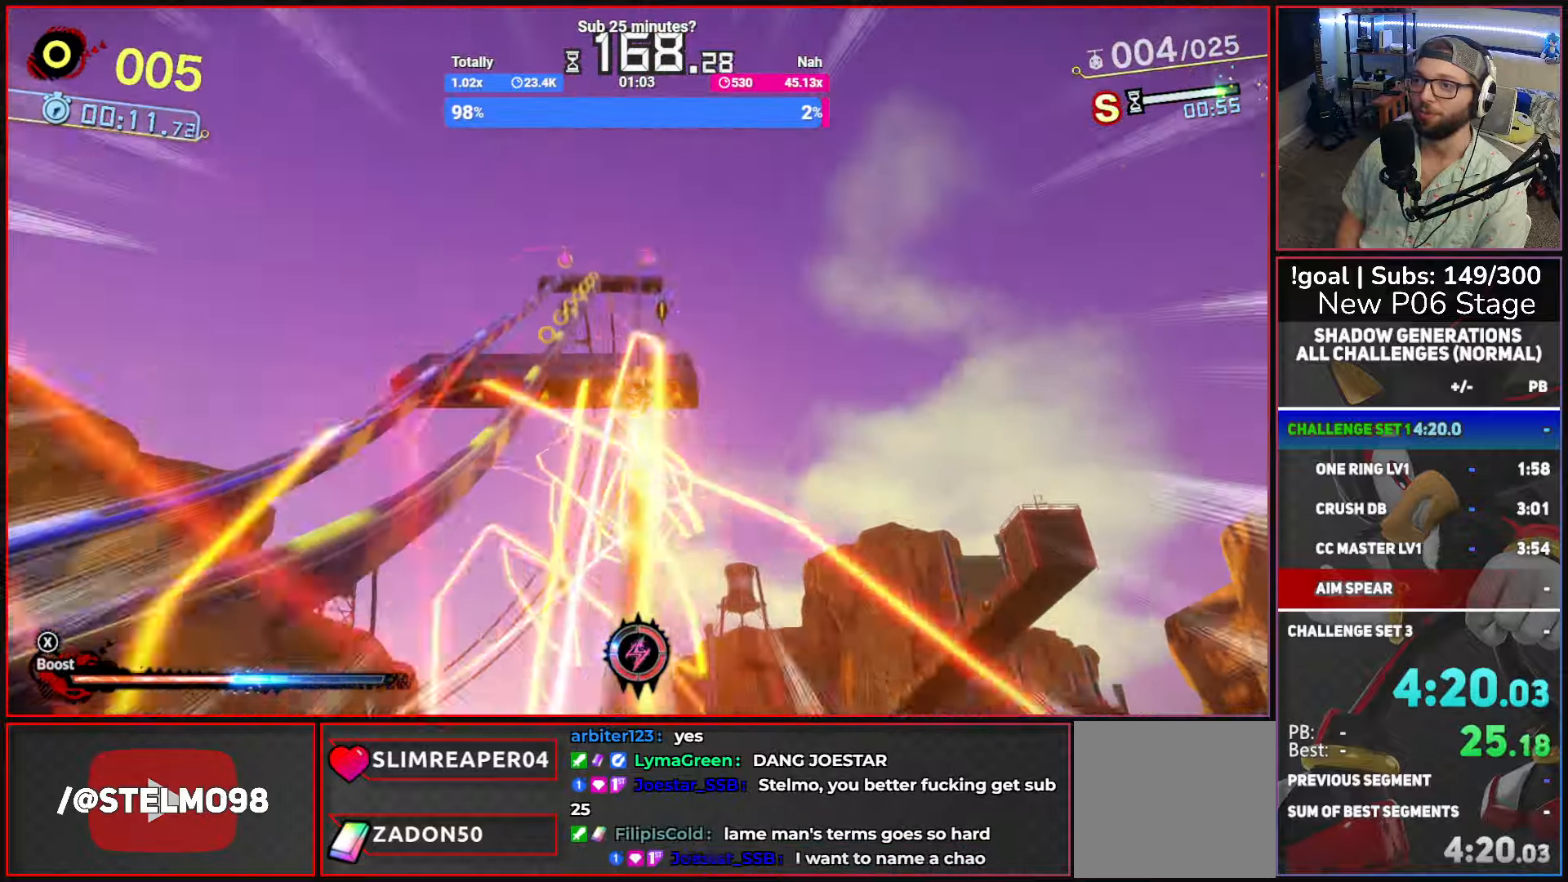
{"buttons": ["X", "L2"], "left_stick": "center", "right_stick": "center", "button_events": [[350, "L2", "down"]]}
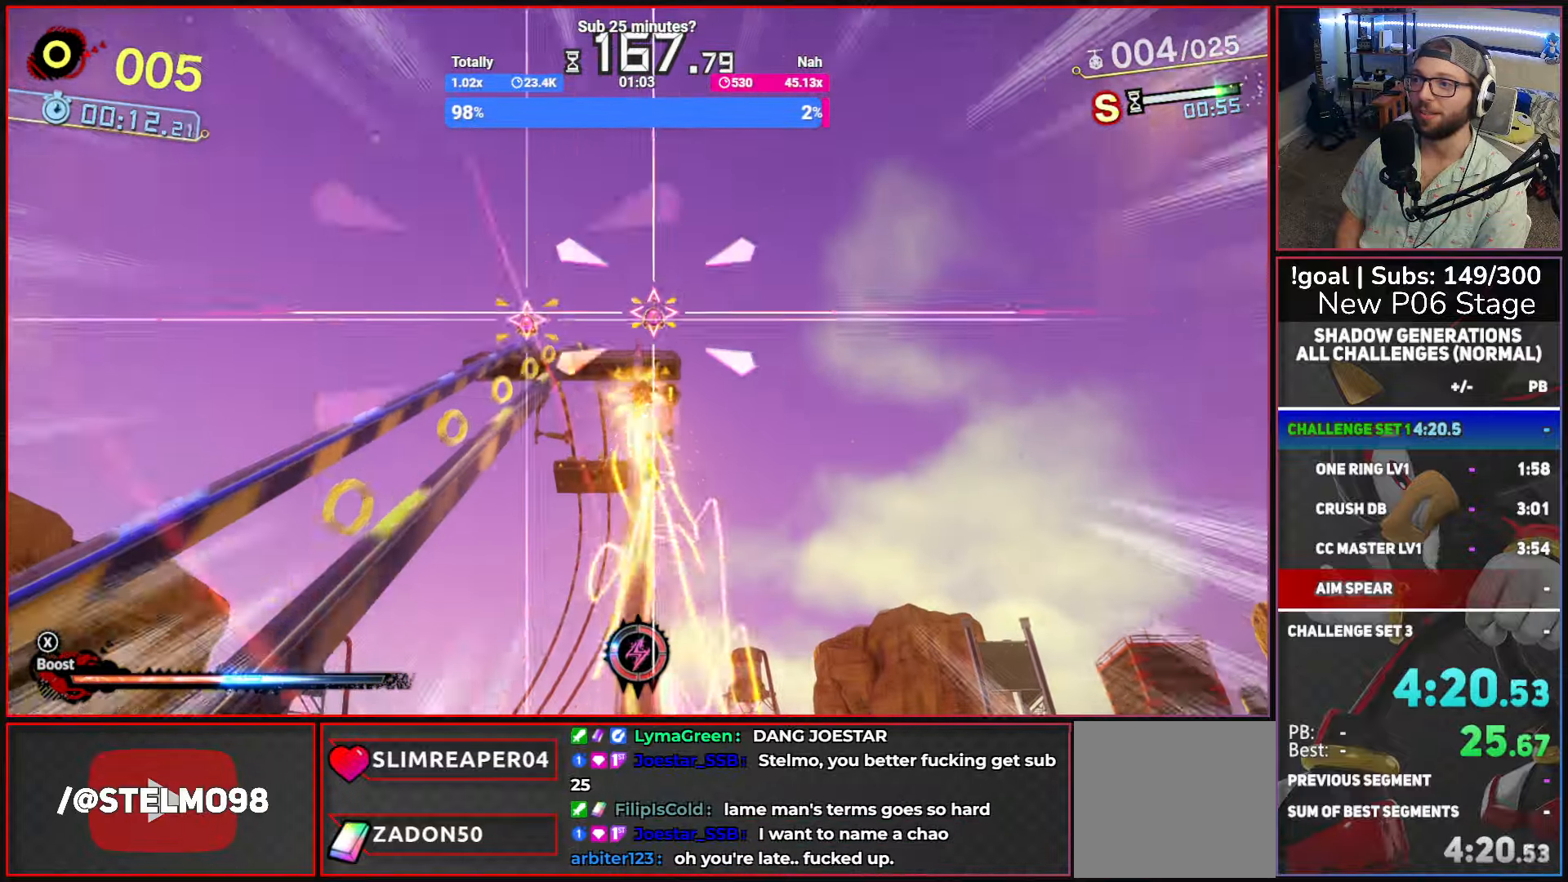
{"buttons": ["A", "X"], "left_stick": "center", "right_stick": "center", "button_events": [[100, "L2", "up"], [500, "A", "down"]]}
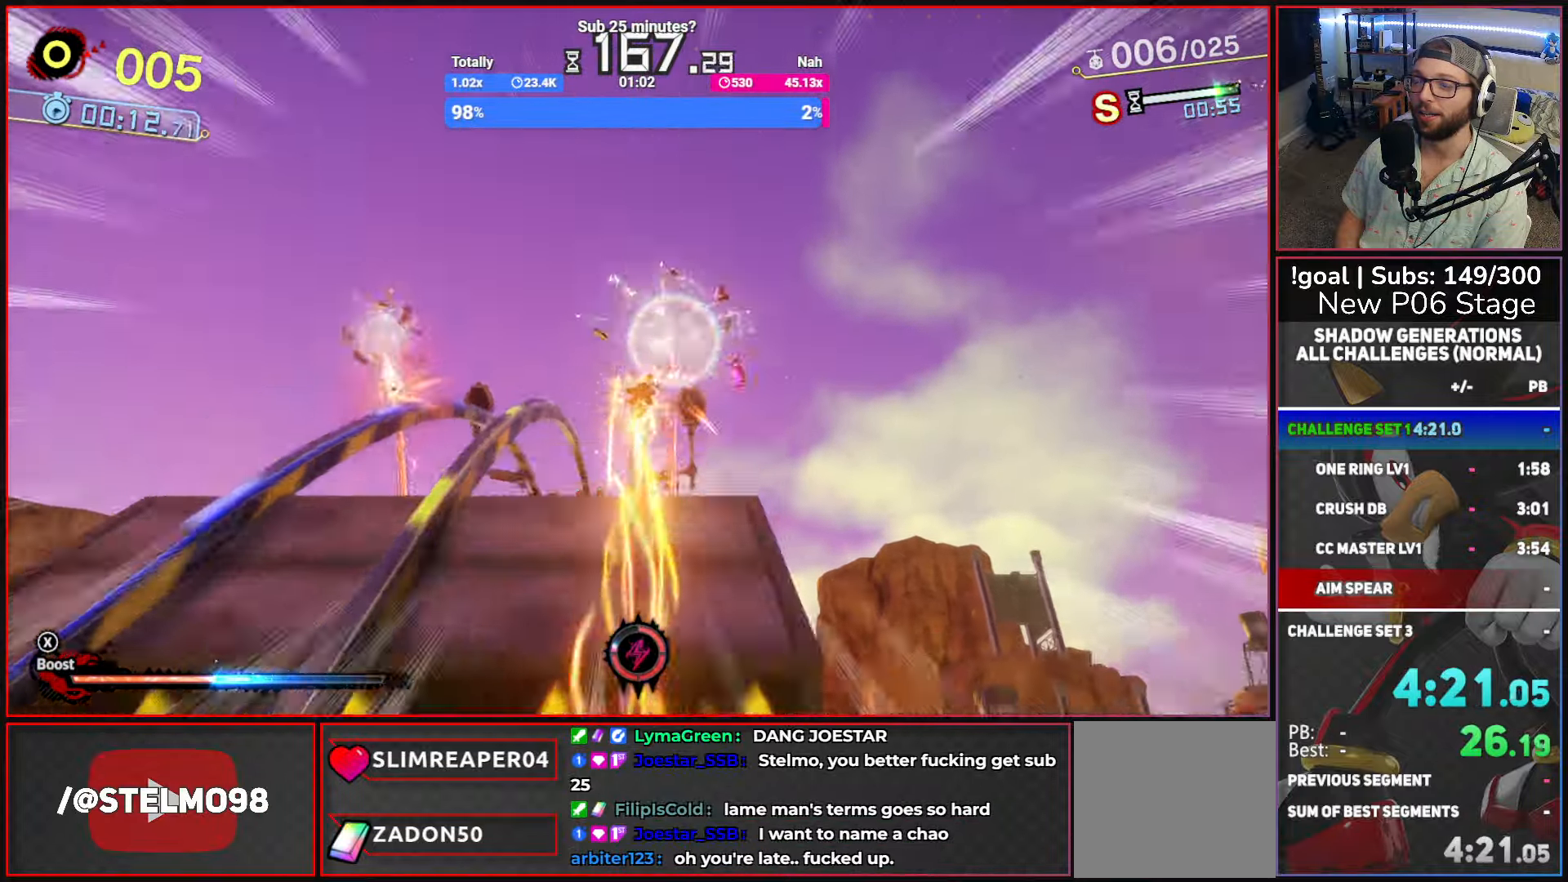
{"buttons": ["A", "X"], "left_stick": "up-right", "right_stick": "center", "button_events": []}
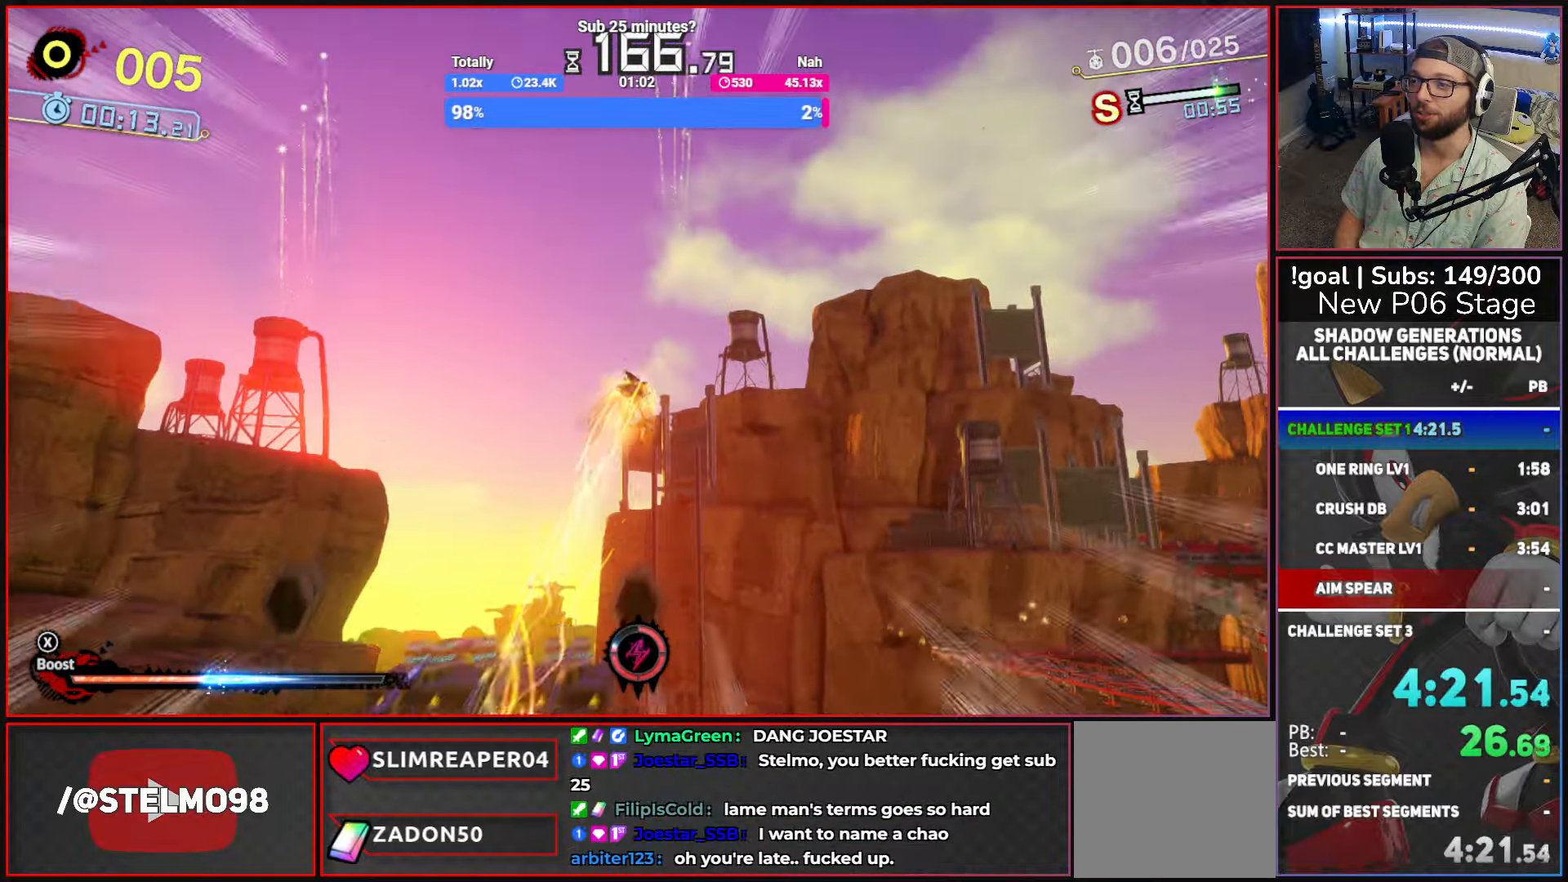
{"buttons": ["A", "X"], "left_stick": "up-right", "right_stick": "center", "button_events": []}
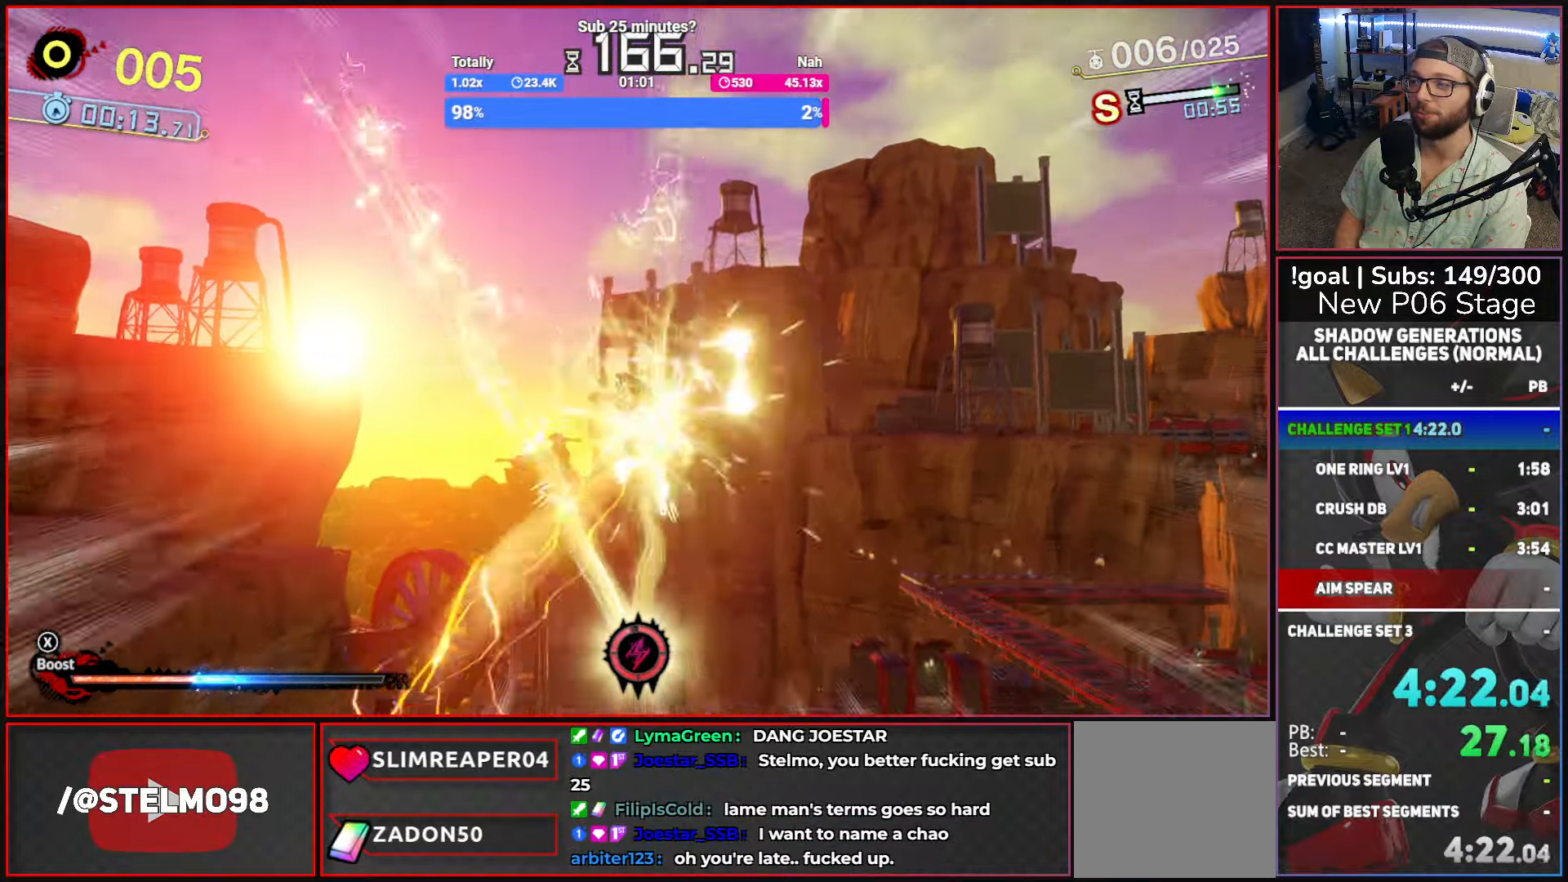
{"buttons": ["L2"], "left_stick": "up-right", "right_stick": "center", "button_events": [[84, "A", "up"], [117, "X", "up"], [400, "X", "down"], [434, "L2", "down"], [450, "X", "up"]]}
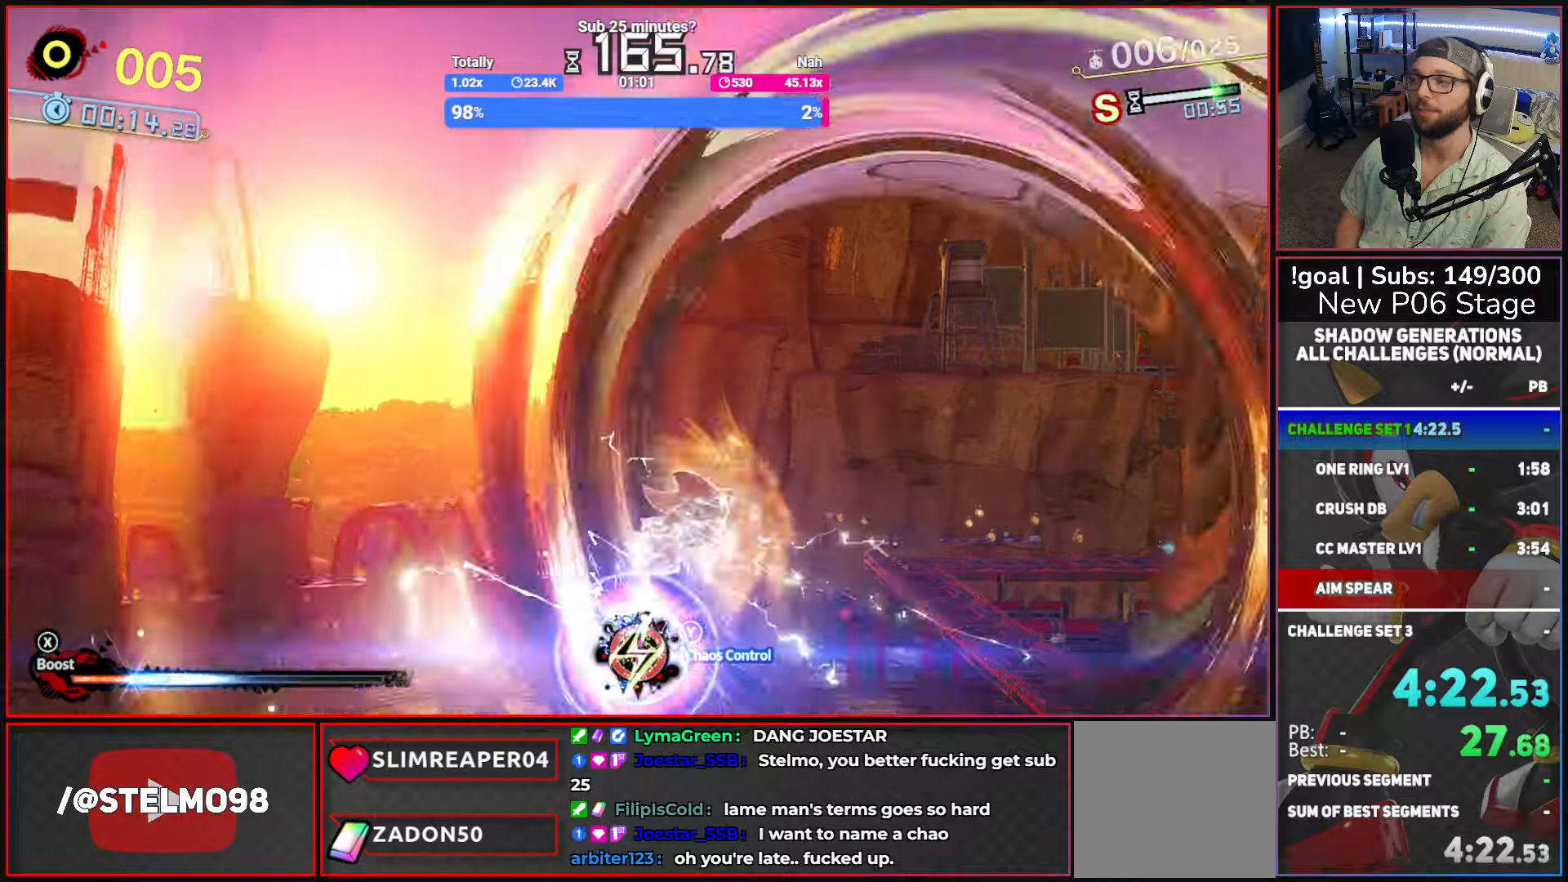
{"buttons": [], "left_stick": "up", "right_stick": "center", "button_events": [[34, "L2", "up"], [117, "L2", "down"], [217, "L2", "up"], [300, "L2", "down"], [400, "L2", "up"]]}
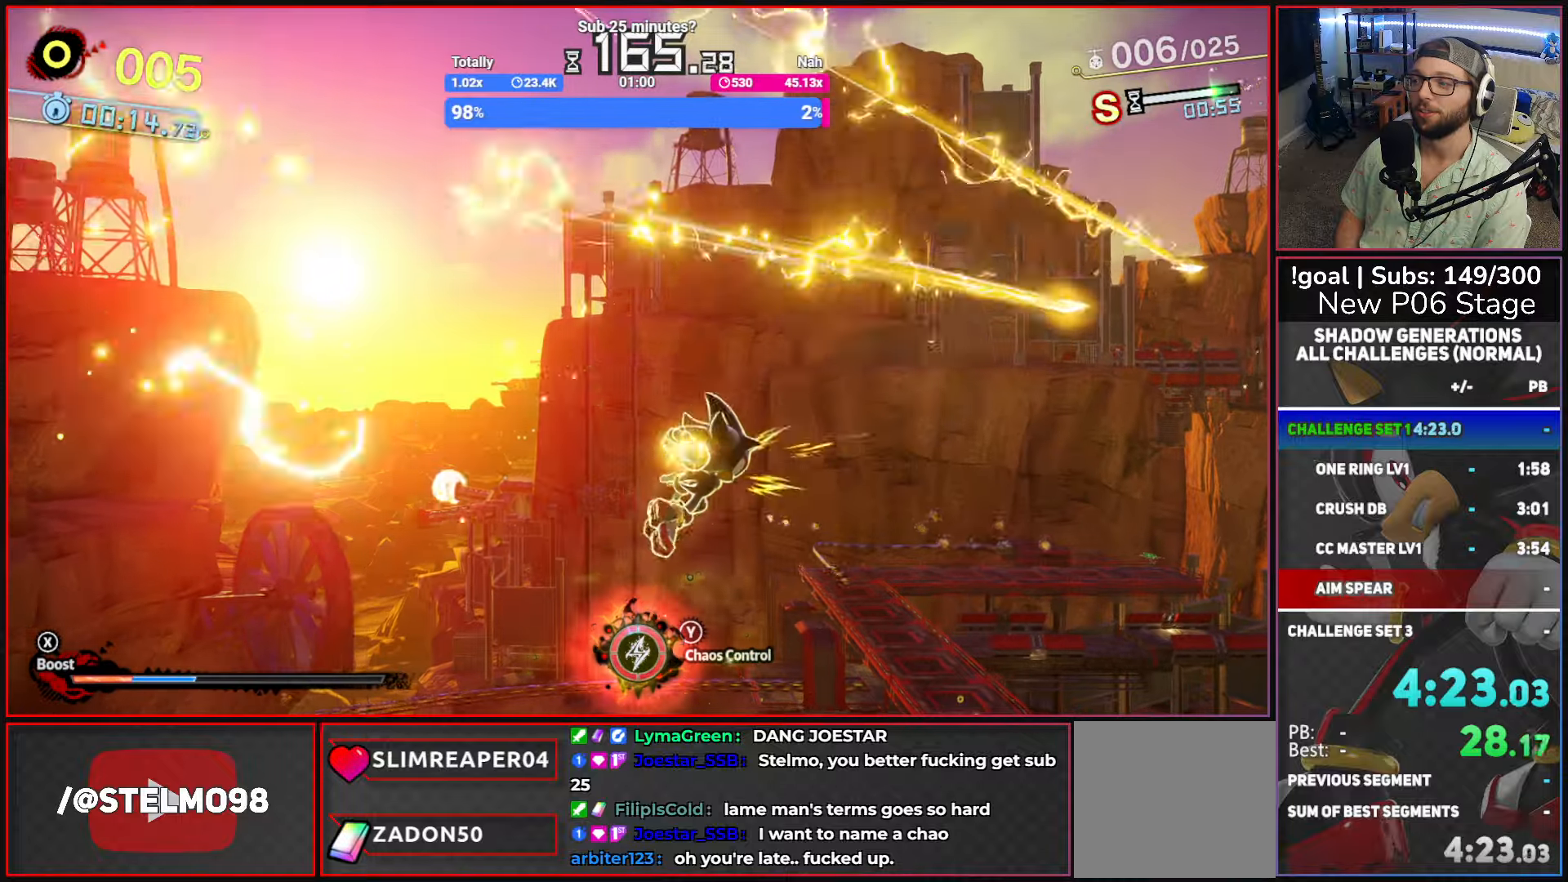
{"buttons": [], "left_stick": "up-right", "right_stick": "center", "button_events": []}
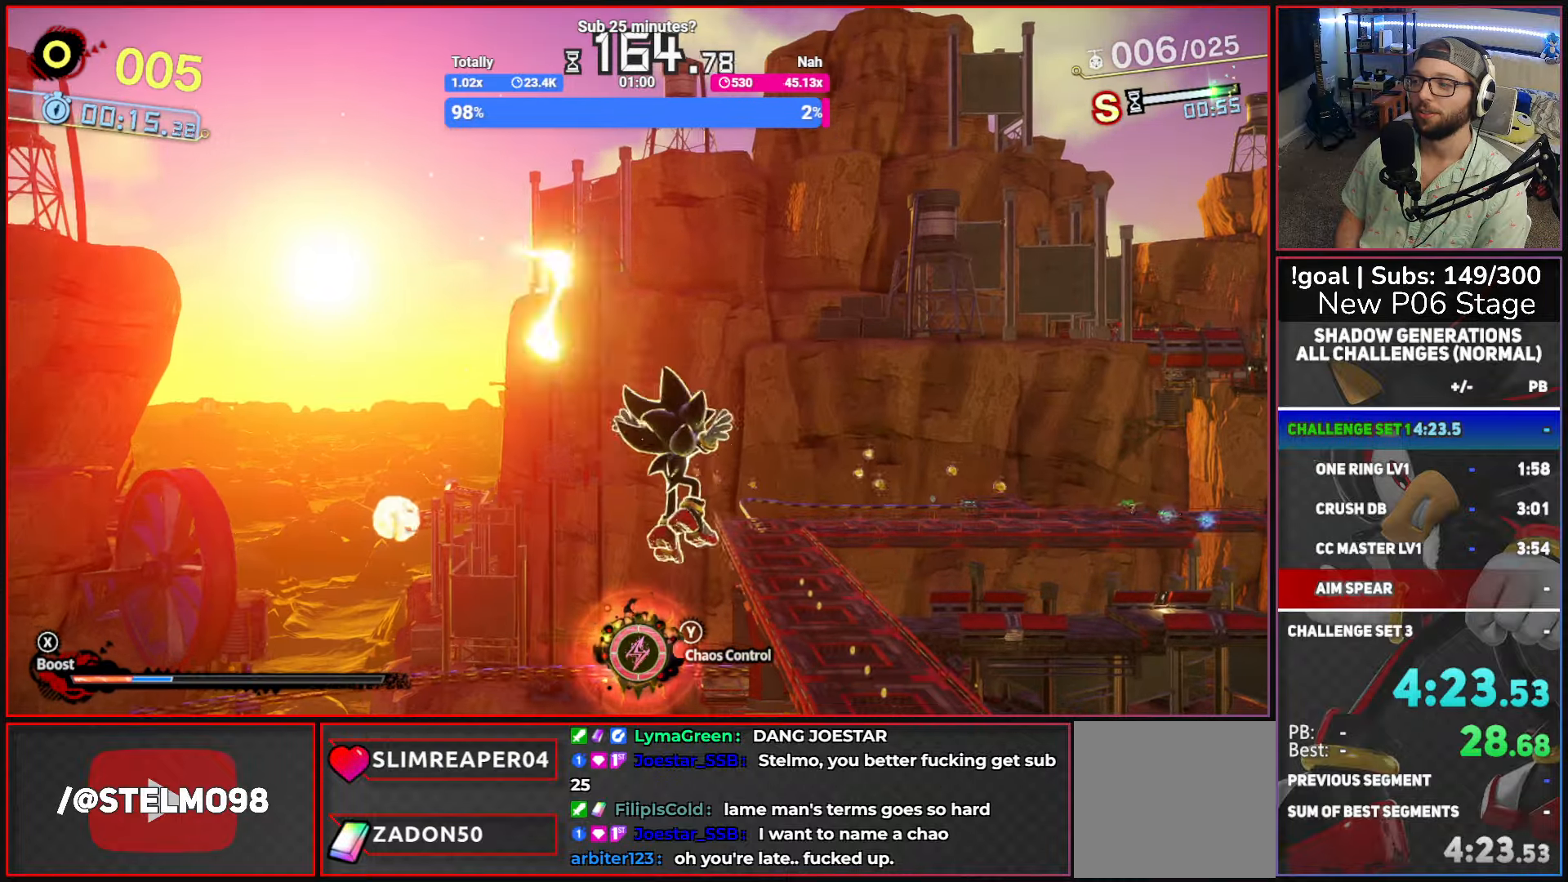
{"buttons": ["A"], "left_stick": "up-right", "right_stick": "center", "button_events": [[367, "A", "down"]]}
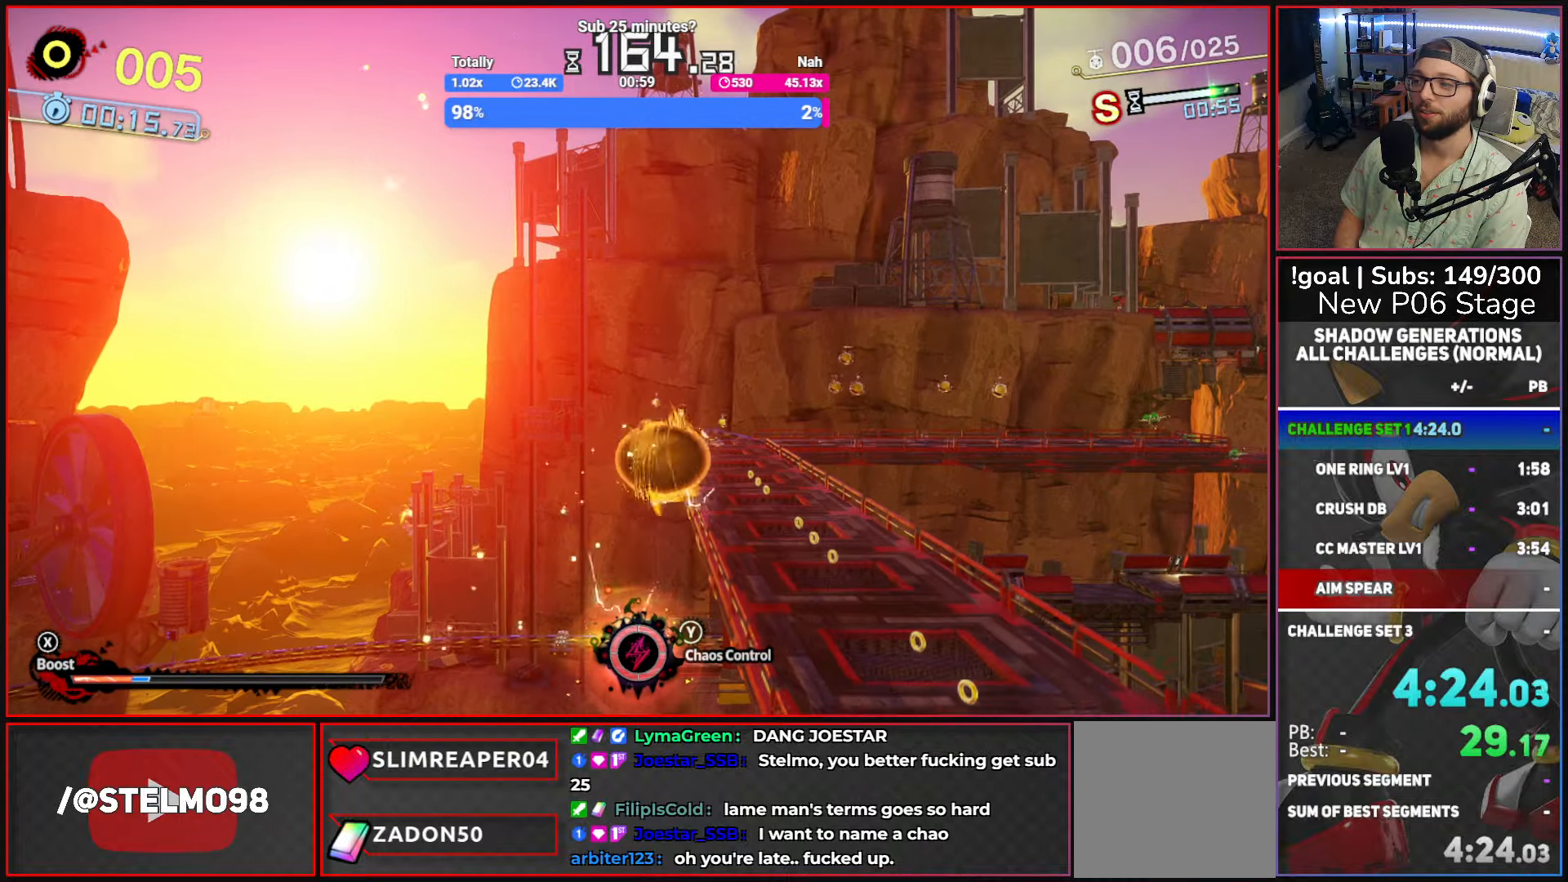
{"buttons": [], "left_stick": "up", "right_stick": "center", "button_events": [[484, "A", "up"]]}